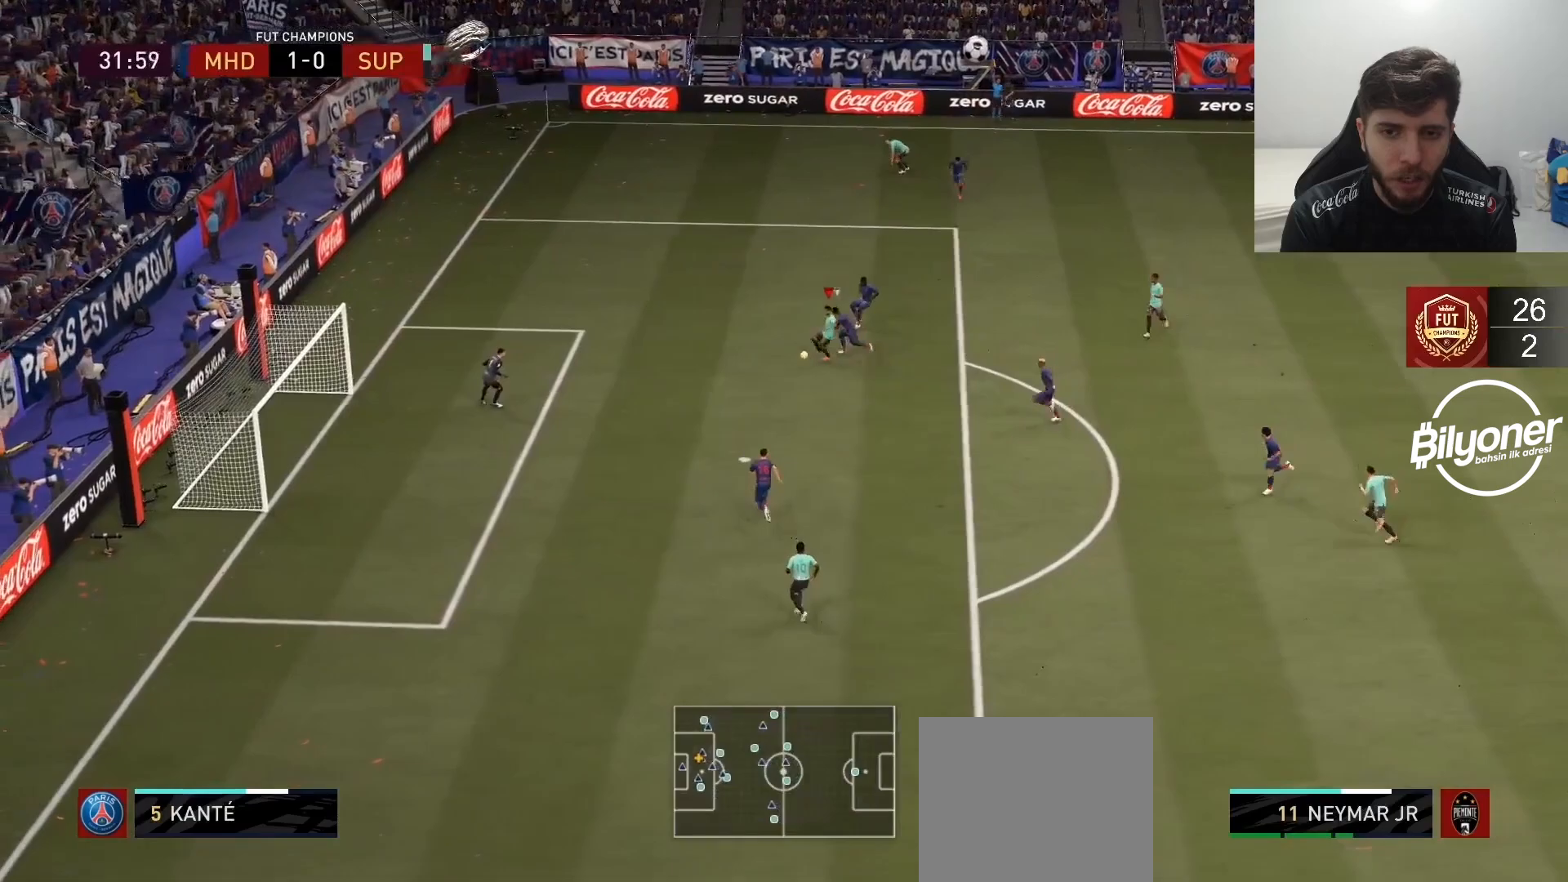
Gameplay with a controller (PlayStation layout); each line is a JSON object with the inputs held at the frame after it. "events" lists button and stick changes between this image and that frame as [ms after this image, input, new state], when the widget could be followed in between.
{"buttons": [], "left_stick": "up-left", "right_stick": "center", "events": [[150, "left_stick", "center"], [450, "left_stick", "up-left"]]}
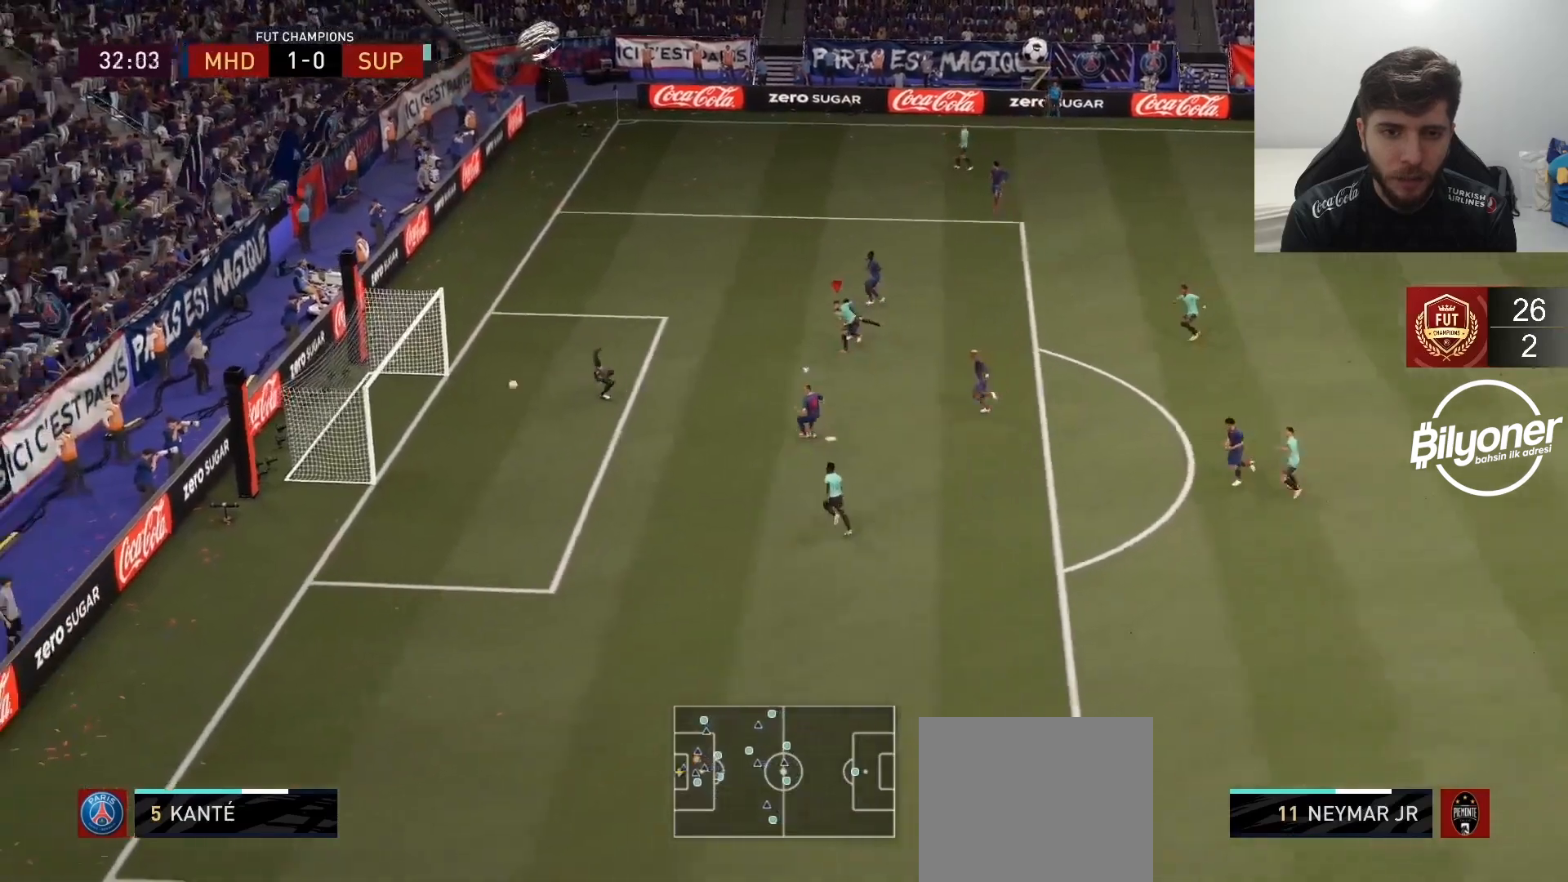
{"buttons": ["R2"], "left_stick": "up-left", "right_stick": "center", "events": [[50, "R2", "down"]]}
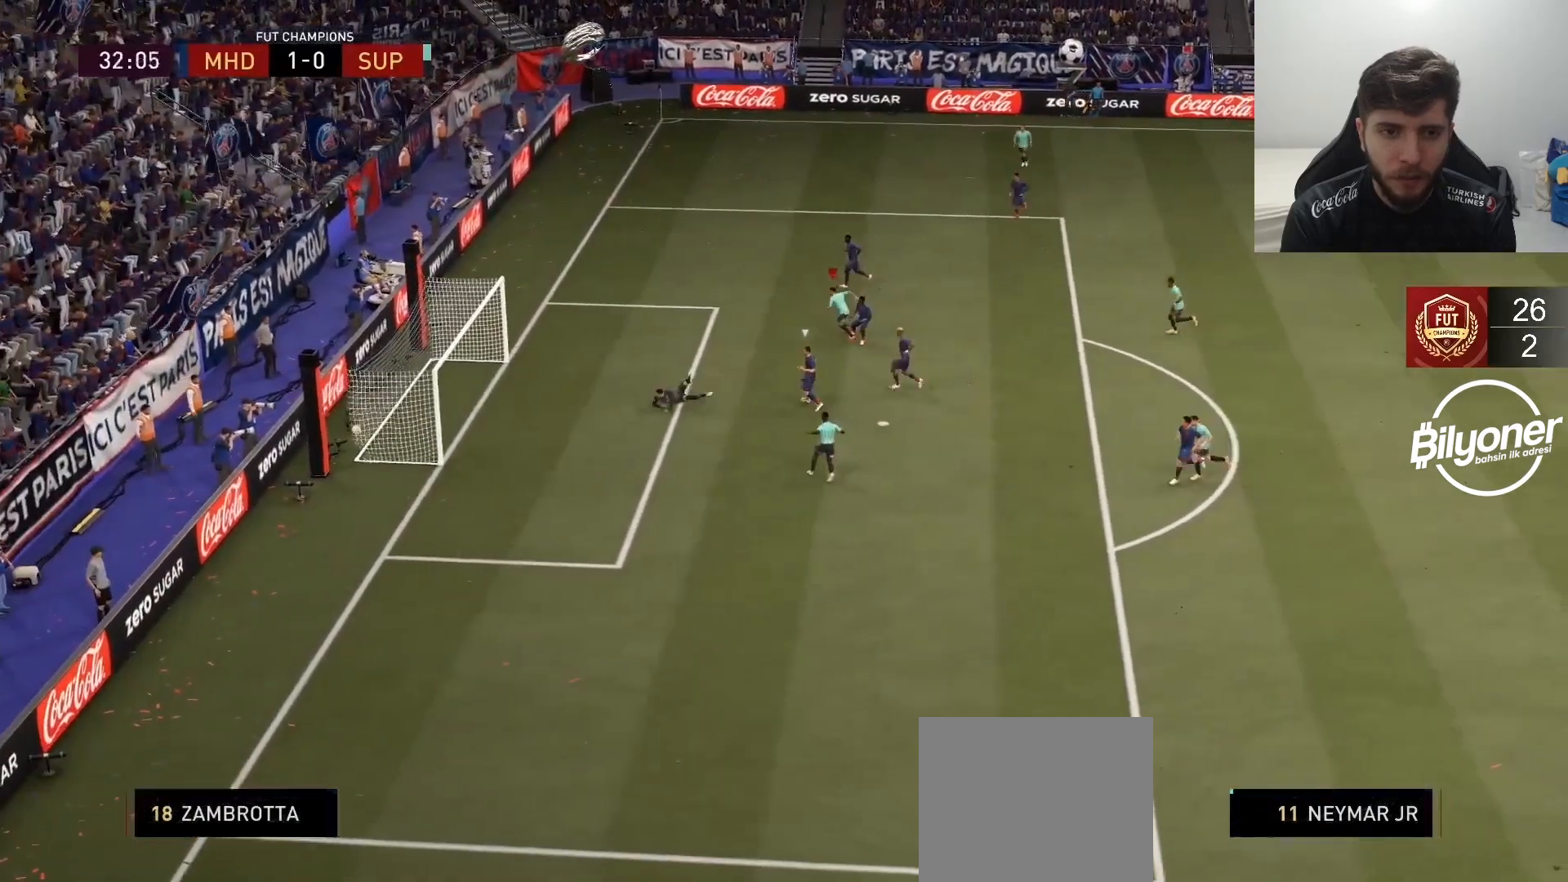
{"buttons": ["R2"], "left_stick": "up-left", "right_stick": "center", "events": []}
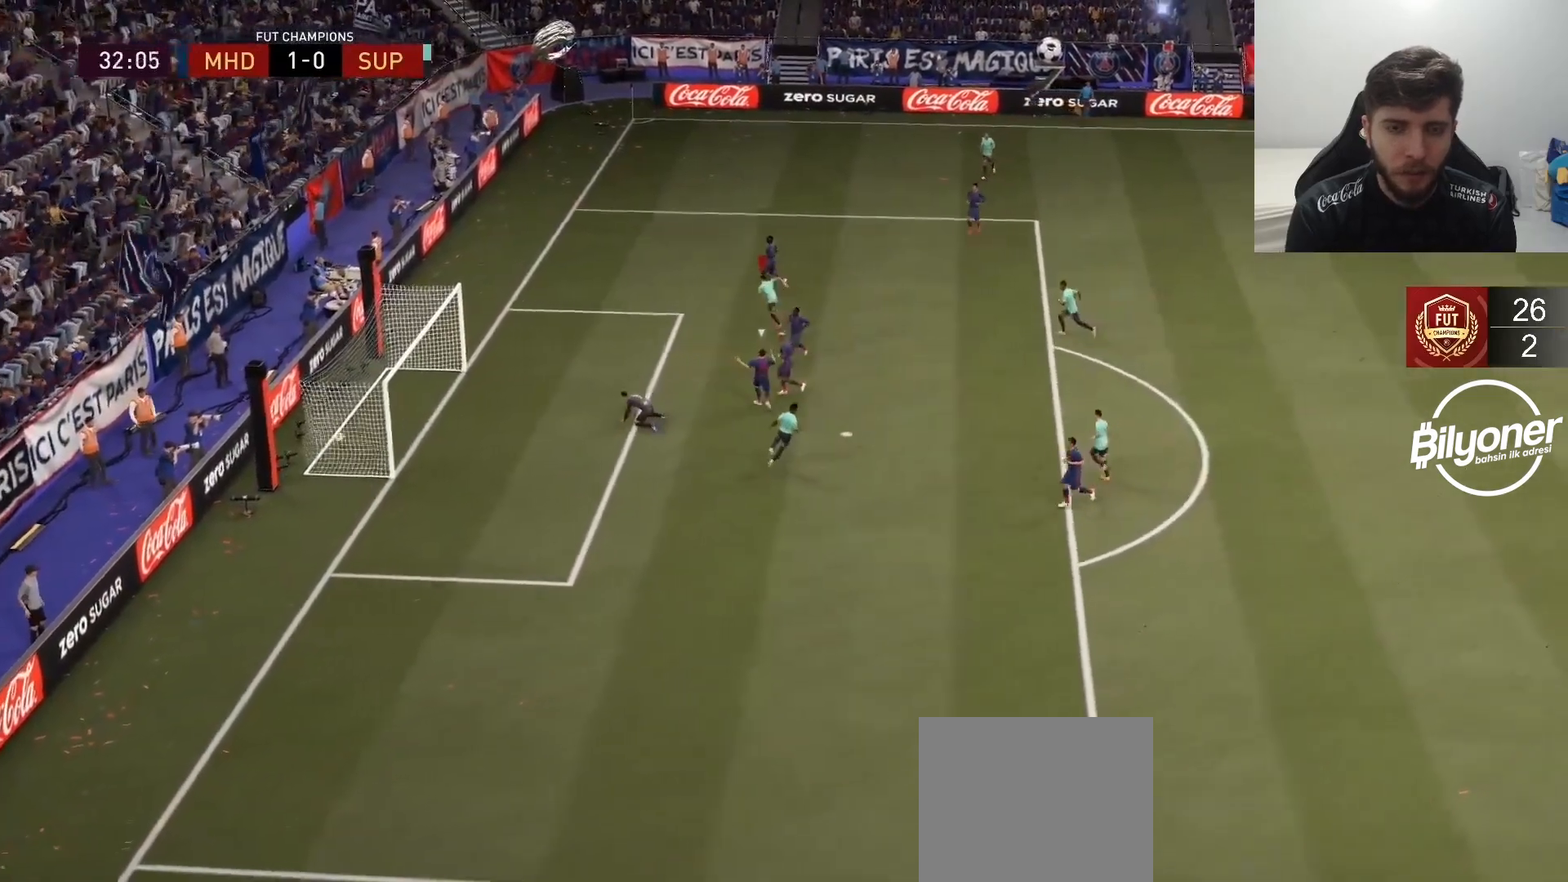
{"buttons": [], "left_stick": "center", "right_stick": "center", "events": [[17, "R1", "down"], [117, "R1", "up"], [117, "R2", "up"], [200, "CROSS", "down"], [267, "left_stick", "center"], [283, "CROSS", "up"]]}
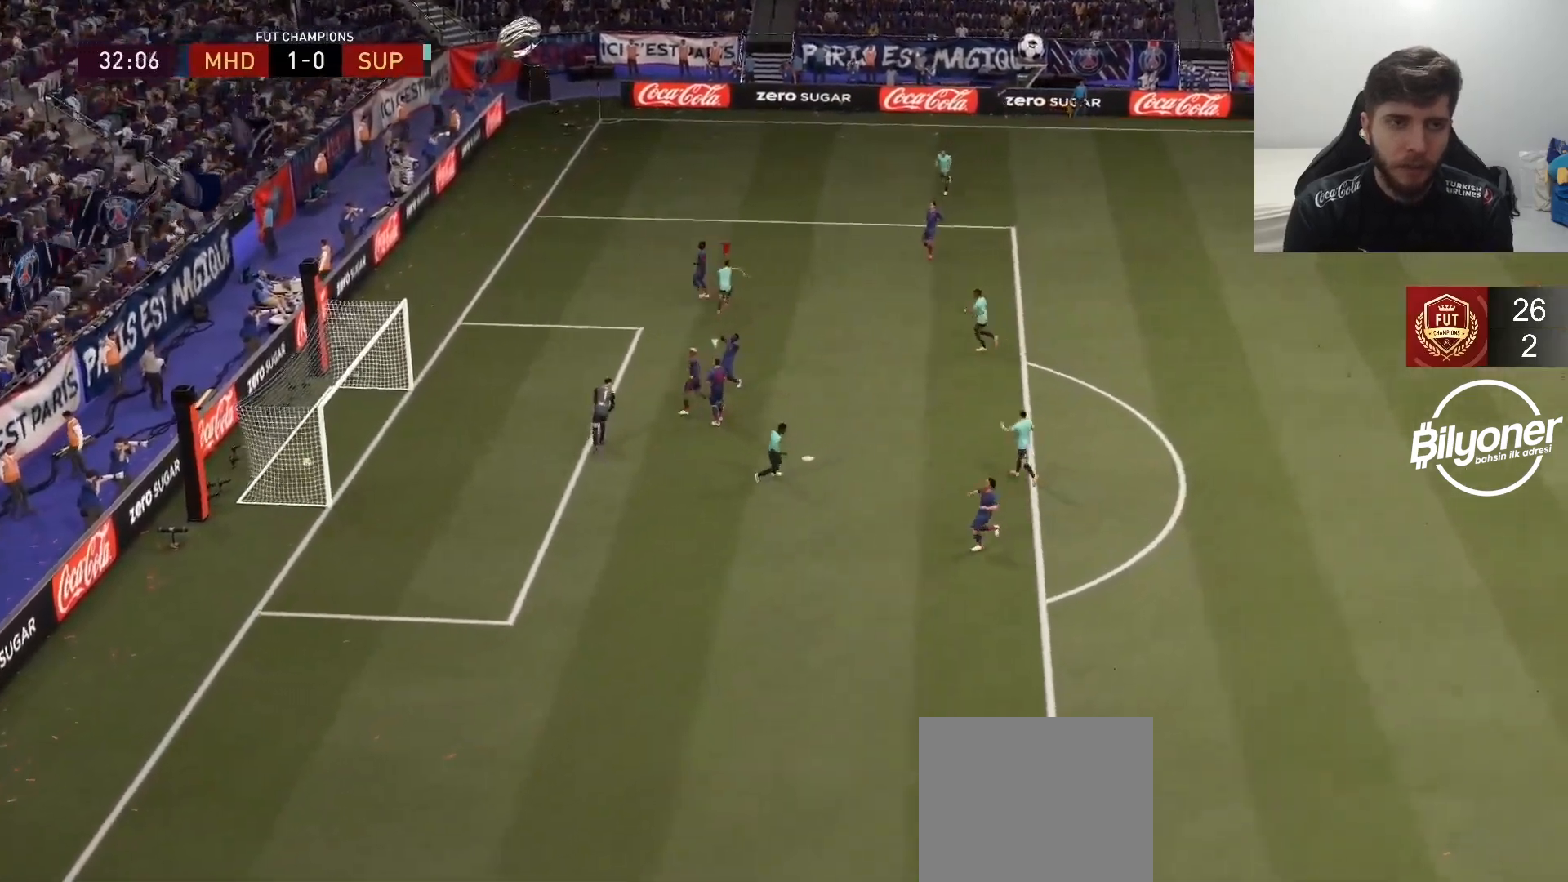
{"buttons": [], "left_stick": "center", "right_stick": "center", "events": []}
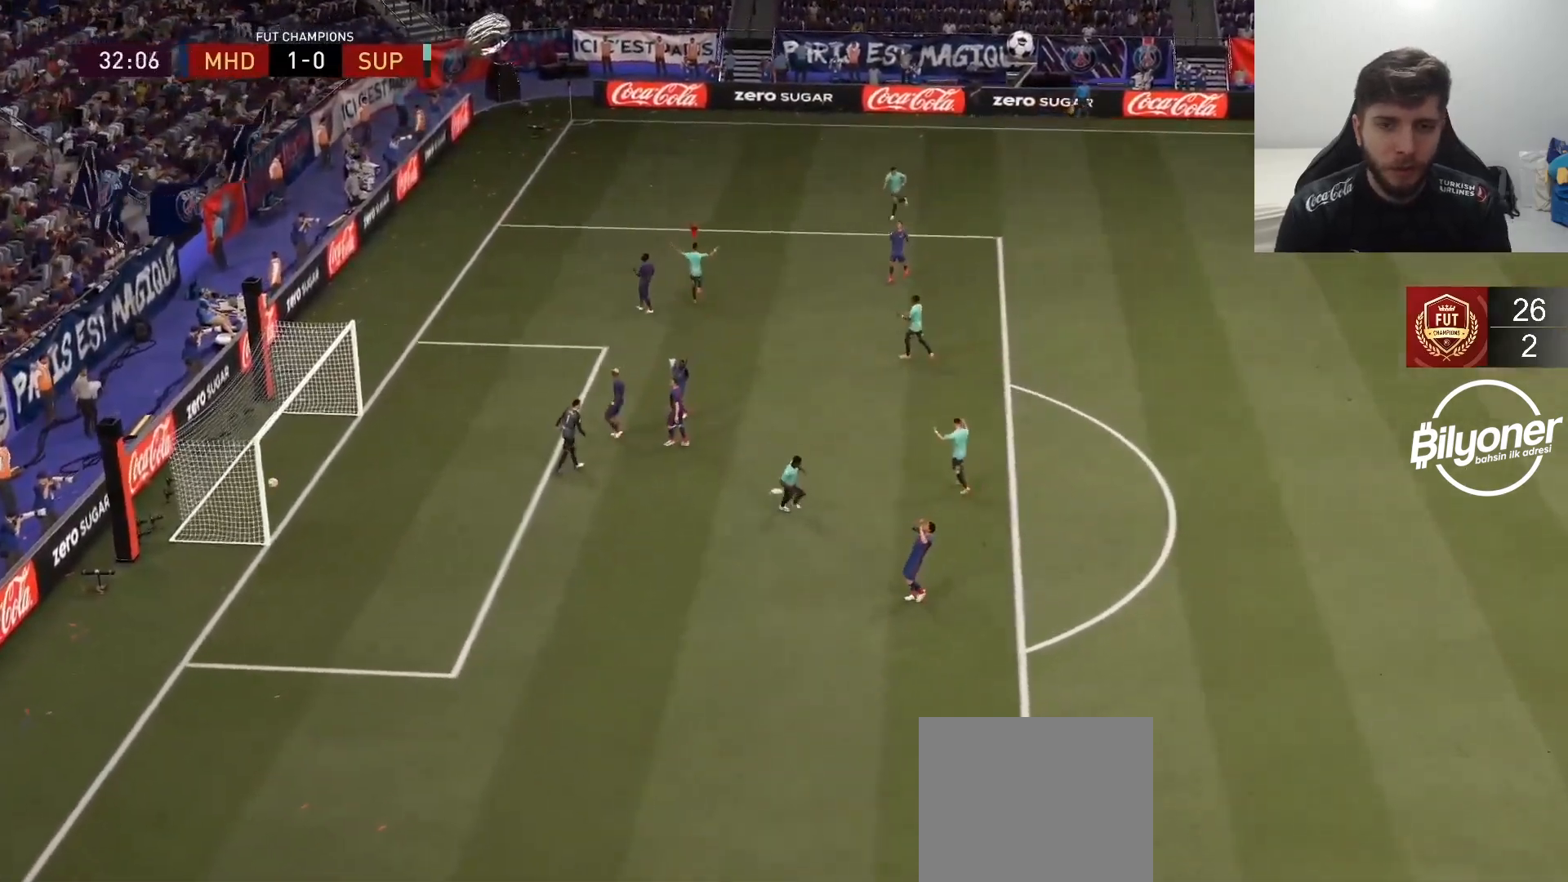
{"buttons": [], "left_stick": "center", "right_stick": "center", "events": []}
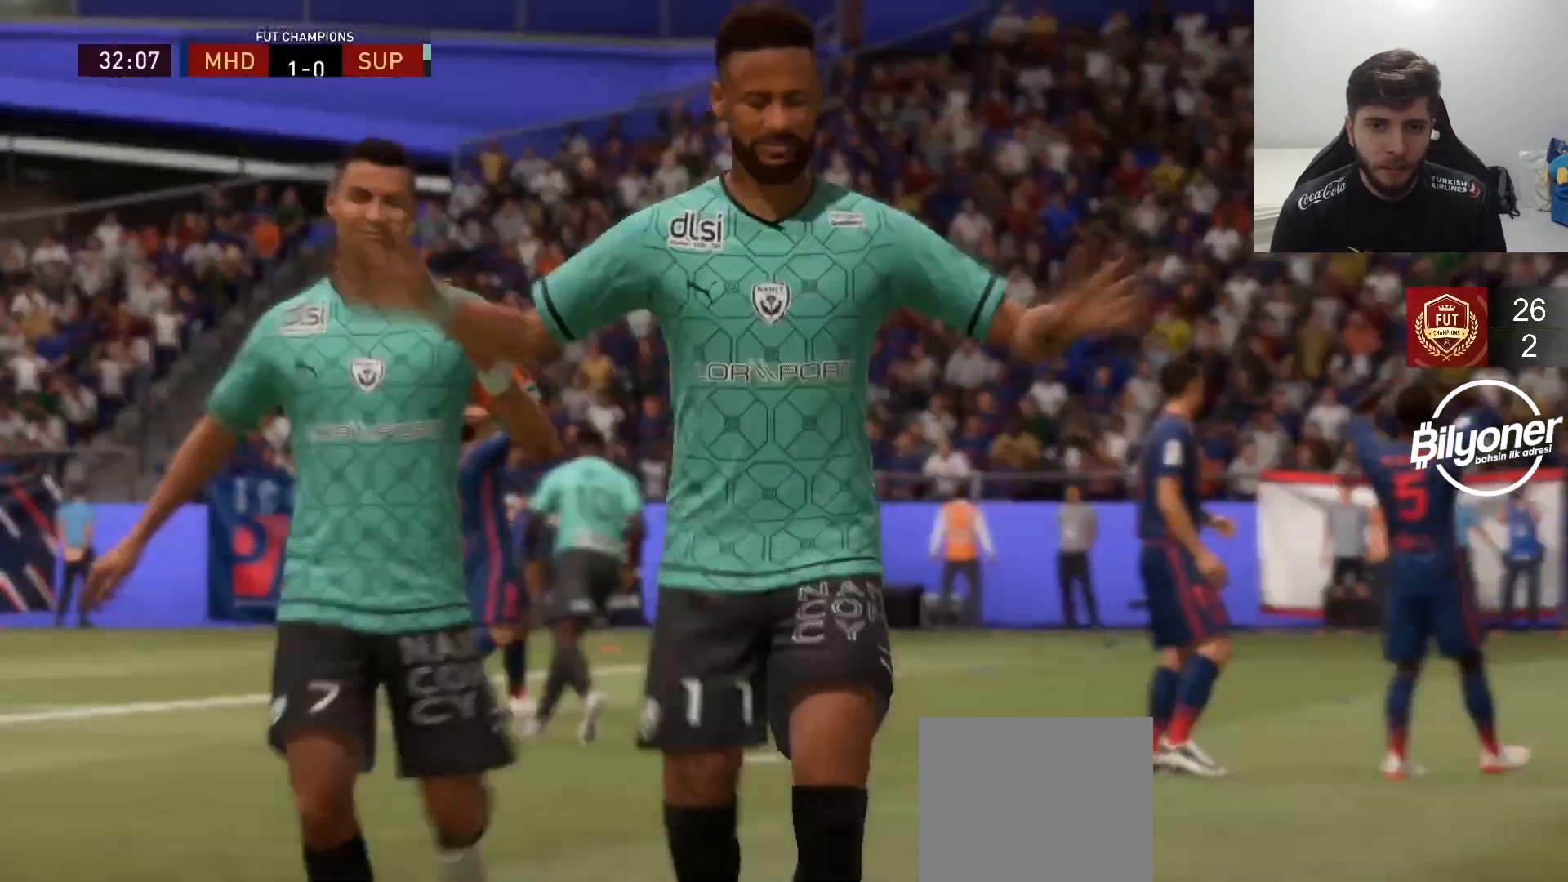
{"buttons": [], "left_stick": "center", "right_stick": "center", "events": []}
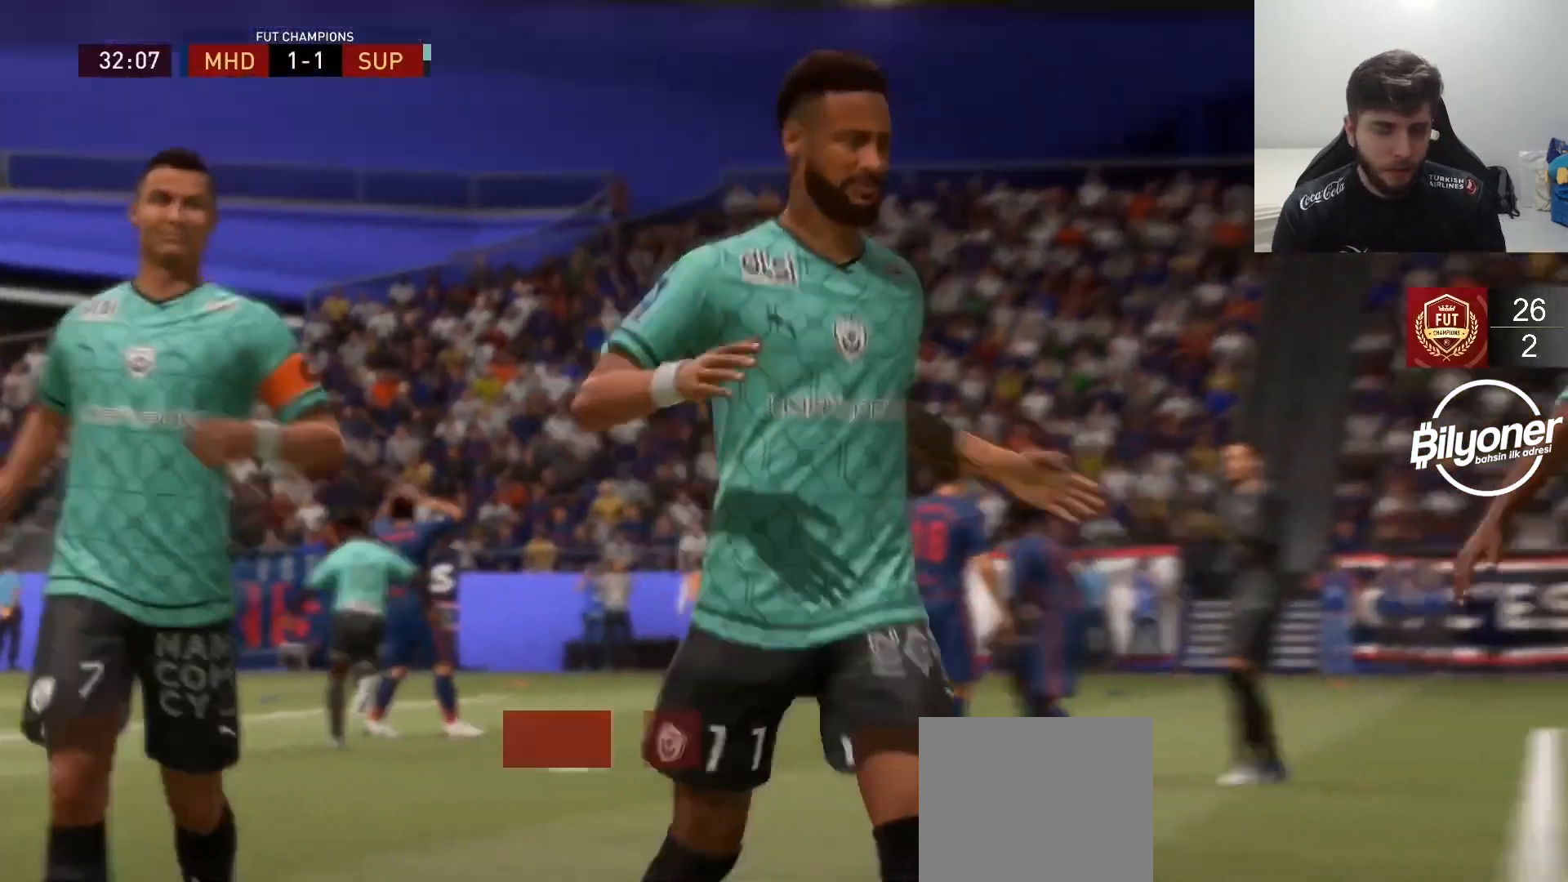
{"buttons": [], "left_stick": "down", "right_stick": "center", "events": [[400, "left_stick", "down"]]}
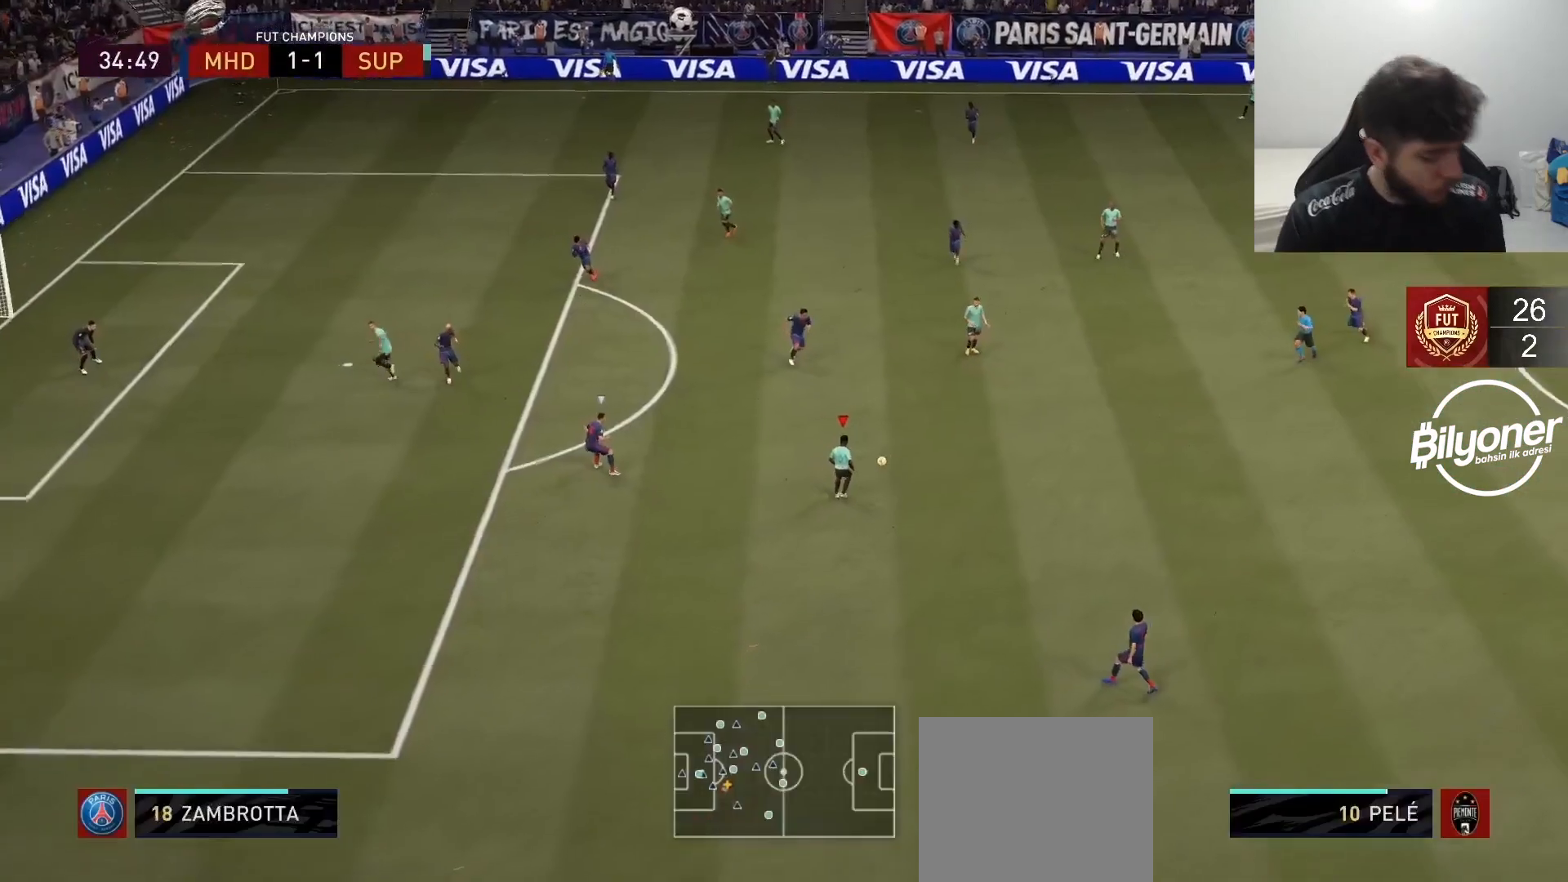
{"buttons": [], "left_stick": "up-right", "right_stick": "center", "events": [[50, "left_stick", "center"], [150, "left_stick", "up"], [300, "left_stick", "up-right"]]}
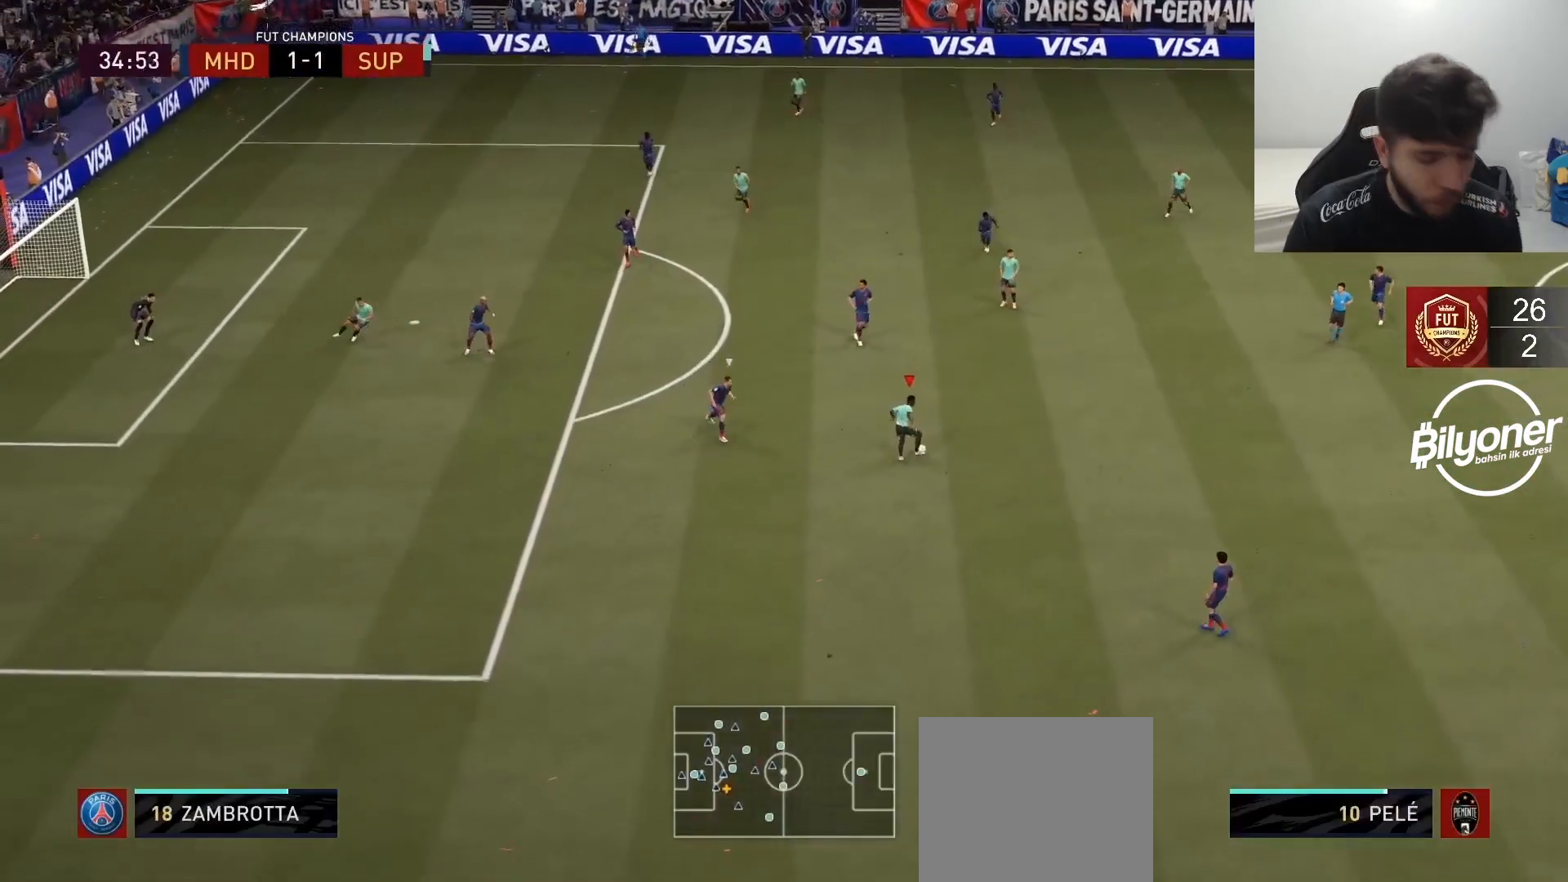
{"buttons": [], "left_stick": "left", "right_stick": "center", "events": [[450, "left_stick", "center"], [500, "left_stick", "left"]]}
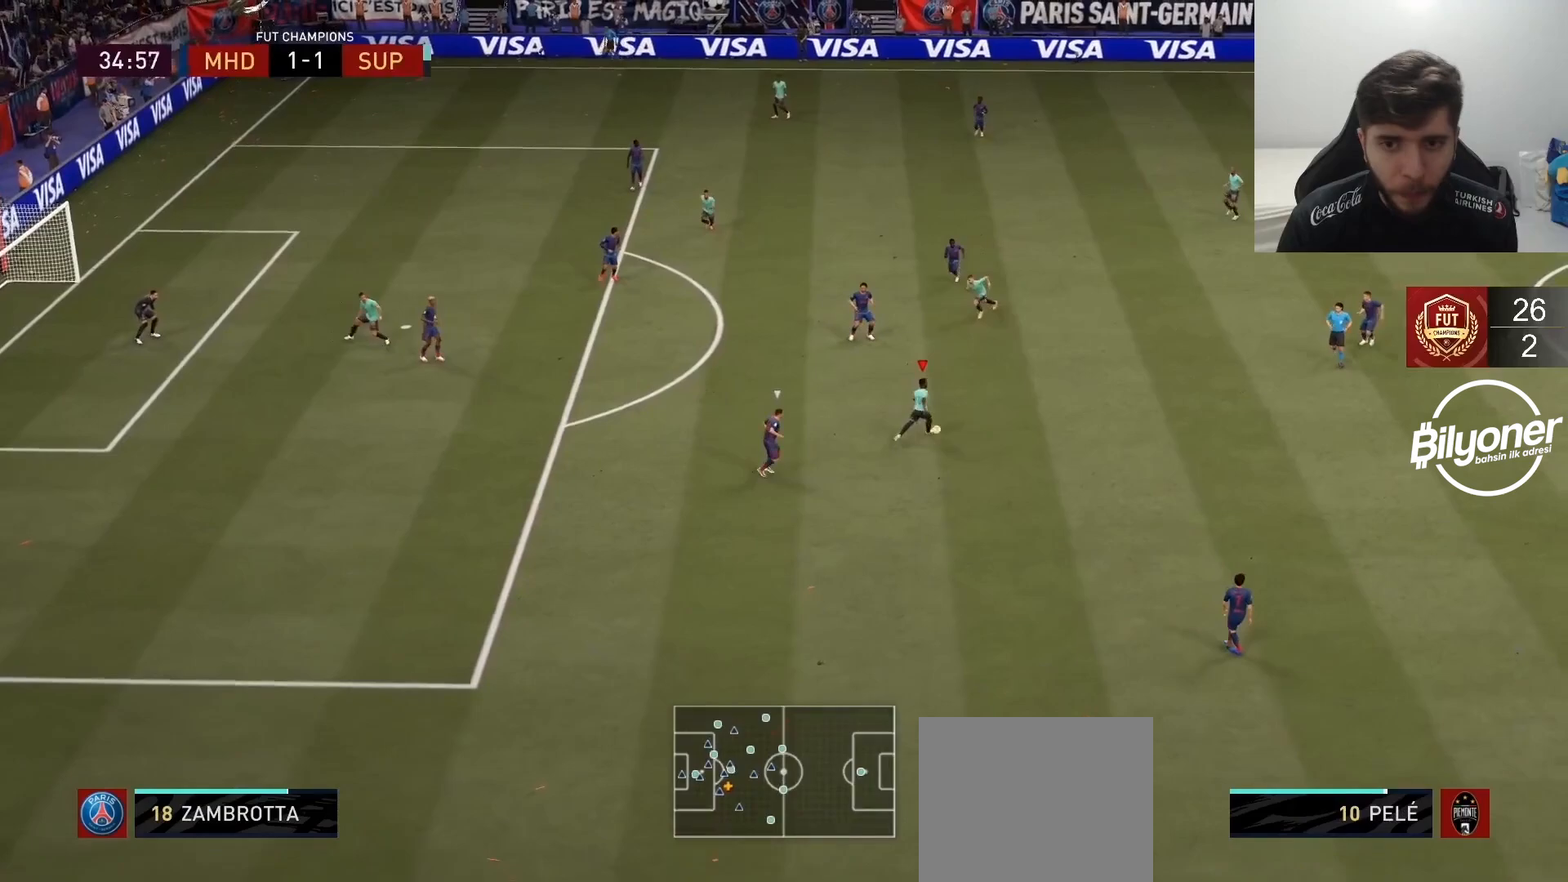
{"buttons": [], "left_stick": "right", "right_stick": "center", "events": [[300, "left_stick", "center"], [350, "left_stick", "right"]]}
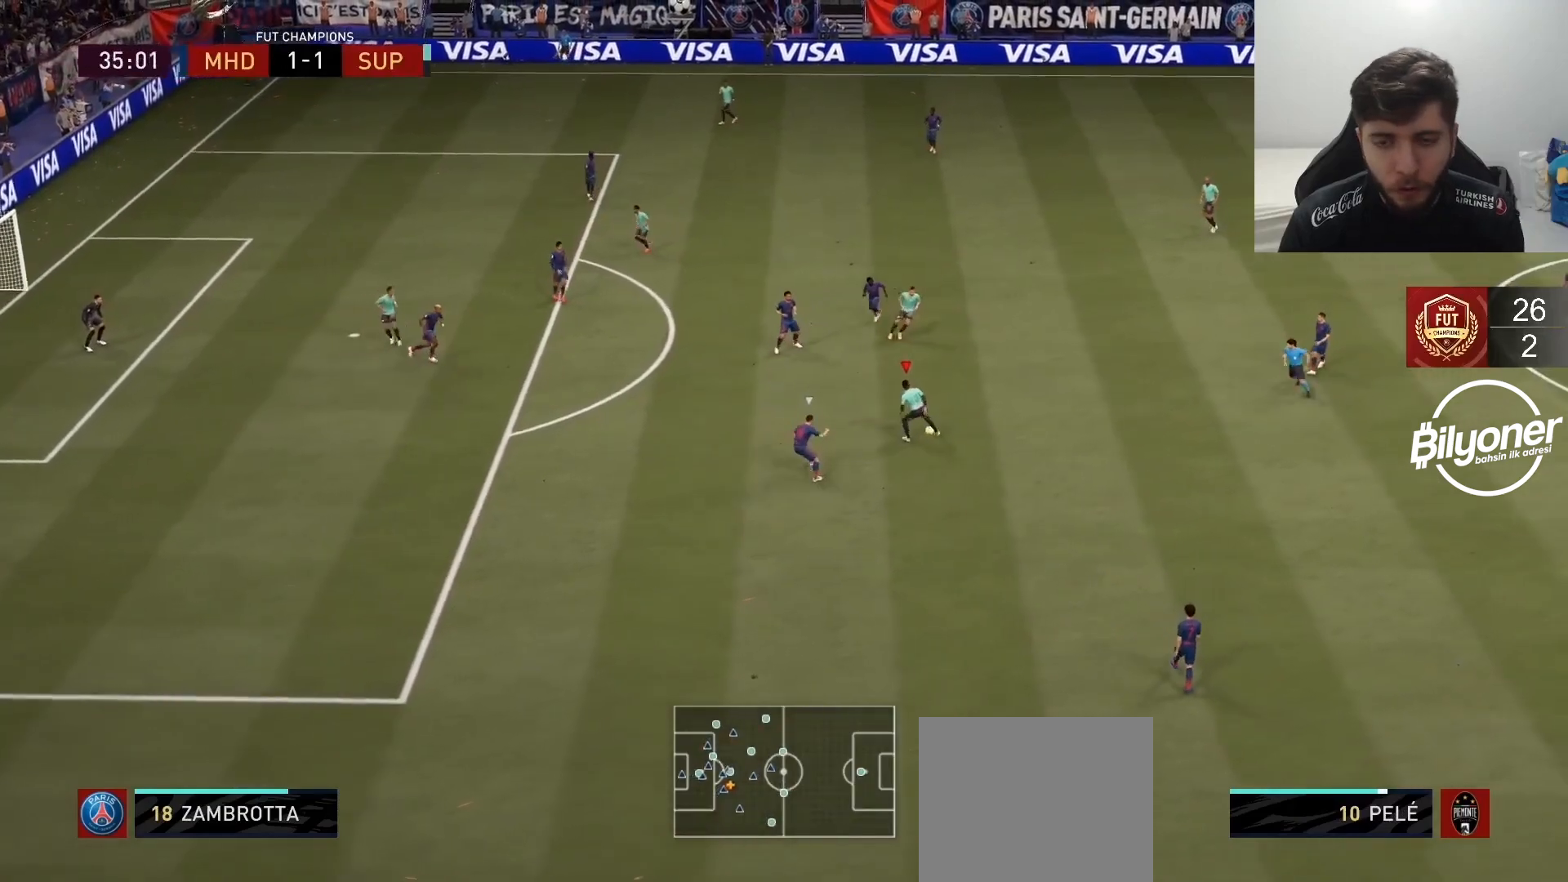
{"buttons": [], "left_stick": "up-right", "right_stick": "center", "events": [[183, "left_stick", "up-right"], [183, "right_stick", "right"], [333, "right_stick", "up"], [400, "right_stick", "center"]]}
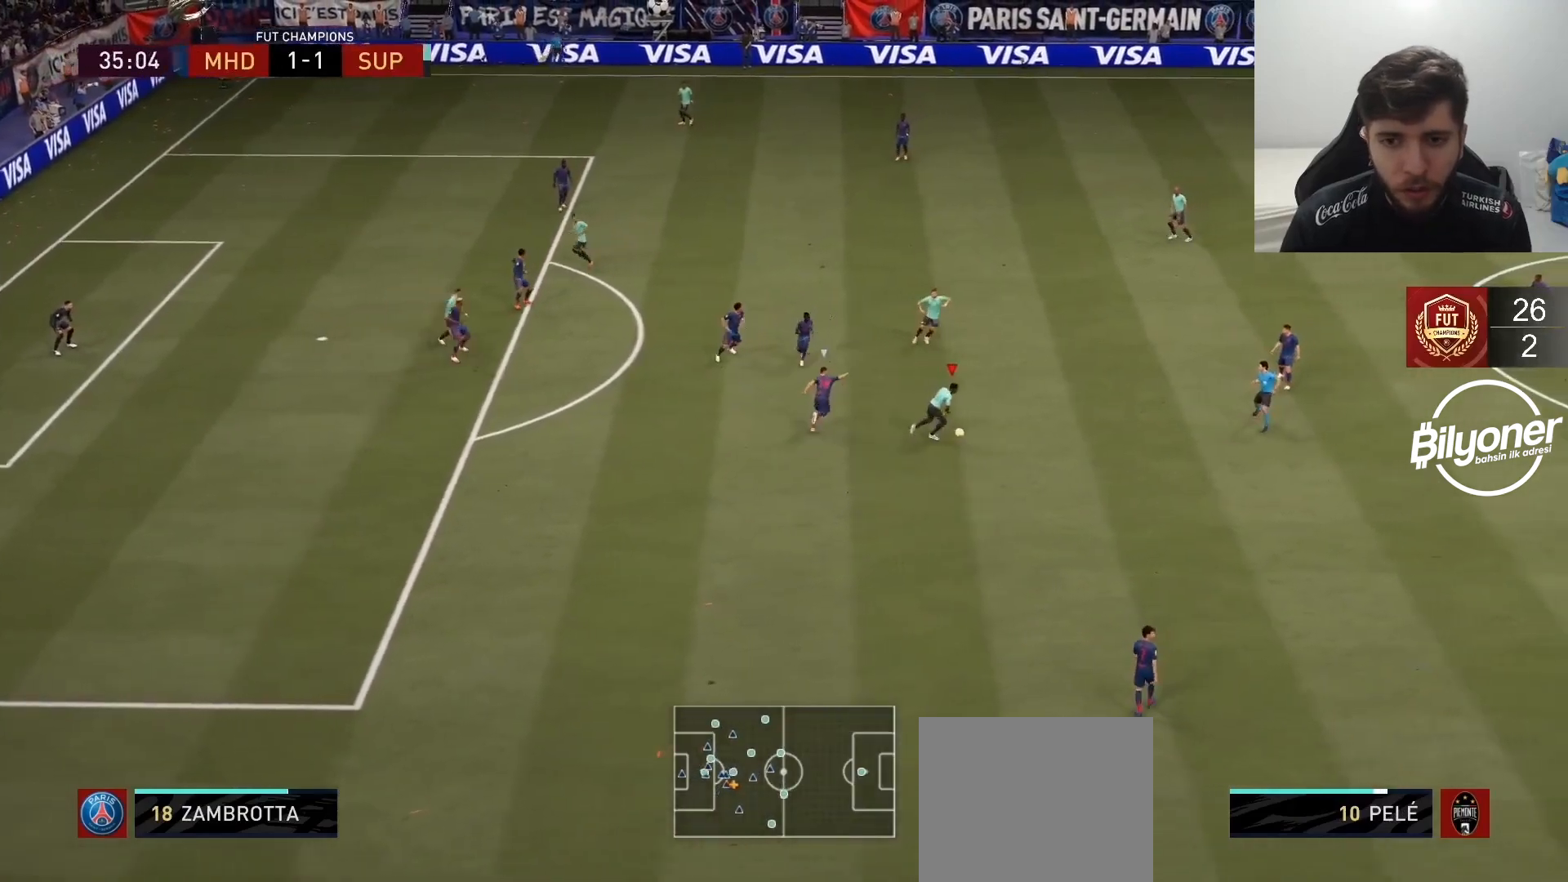
{"buttons": [], "left_stick": "up", "right_stick": "center", "events": [[267, "CROSS", "down"], [283, "left_stick", "up"], [400, "CROSS", "up"]]}
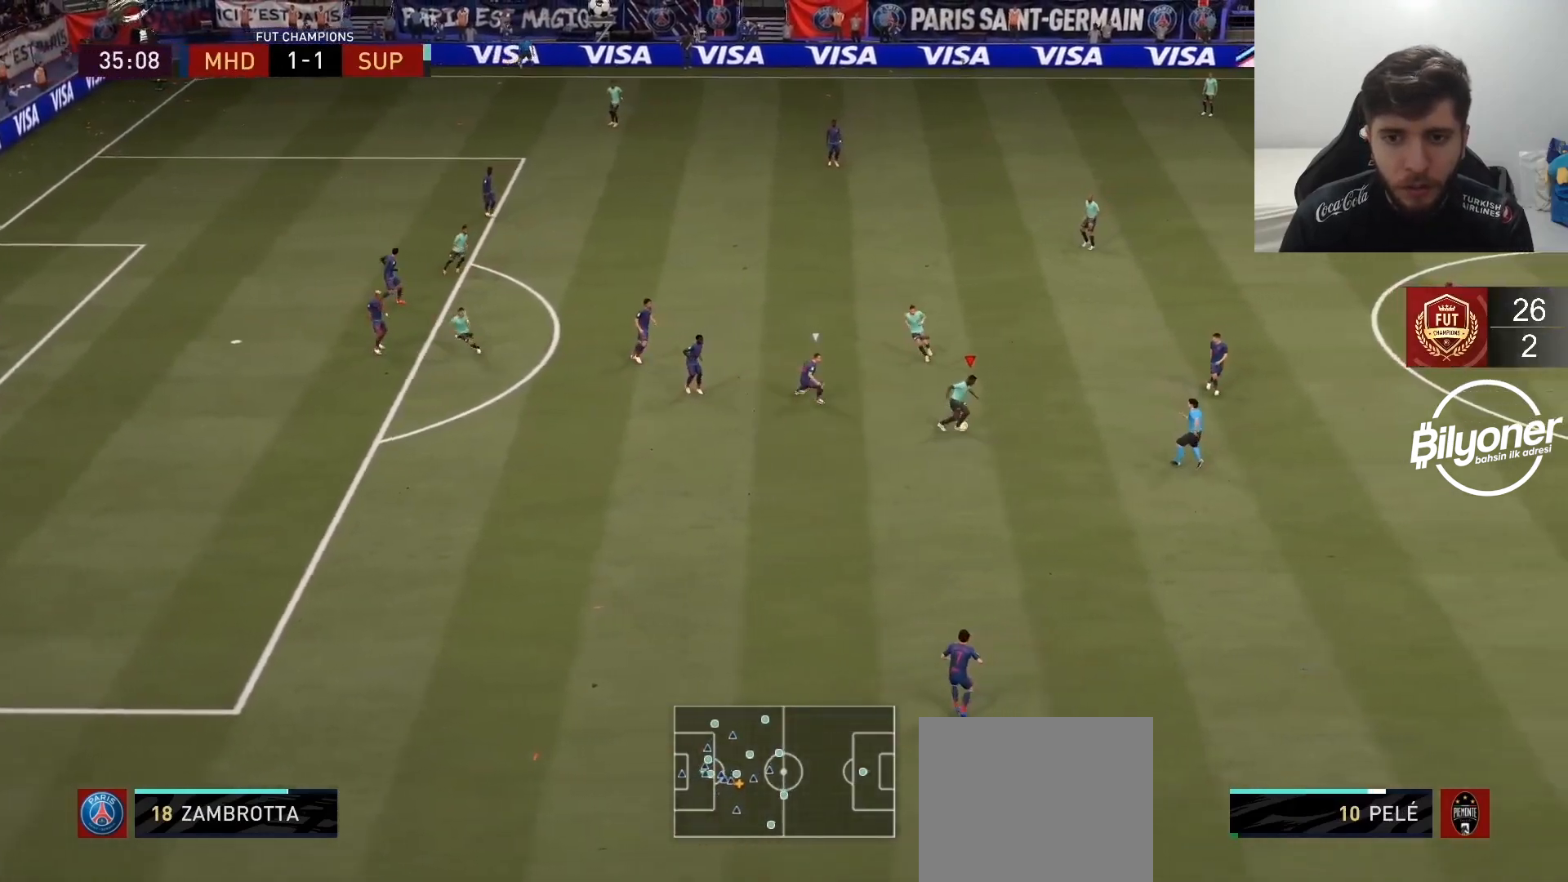
{"buttons": [], "left_stick": "up", "right_stick": "center", "events": [[150, "R2", "down"], [417, "R2", "up"]]}
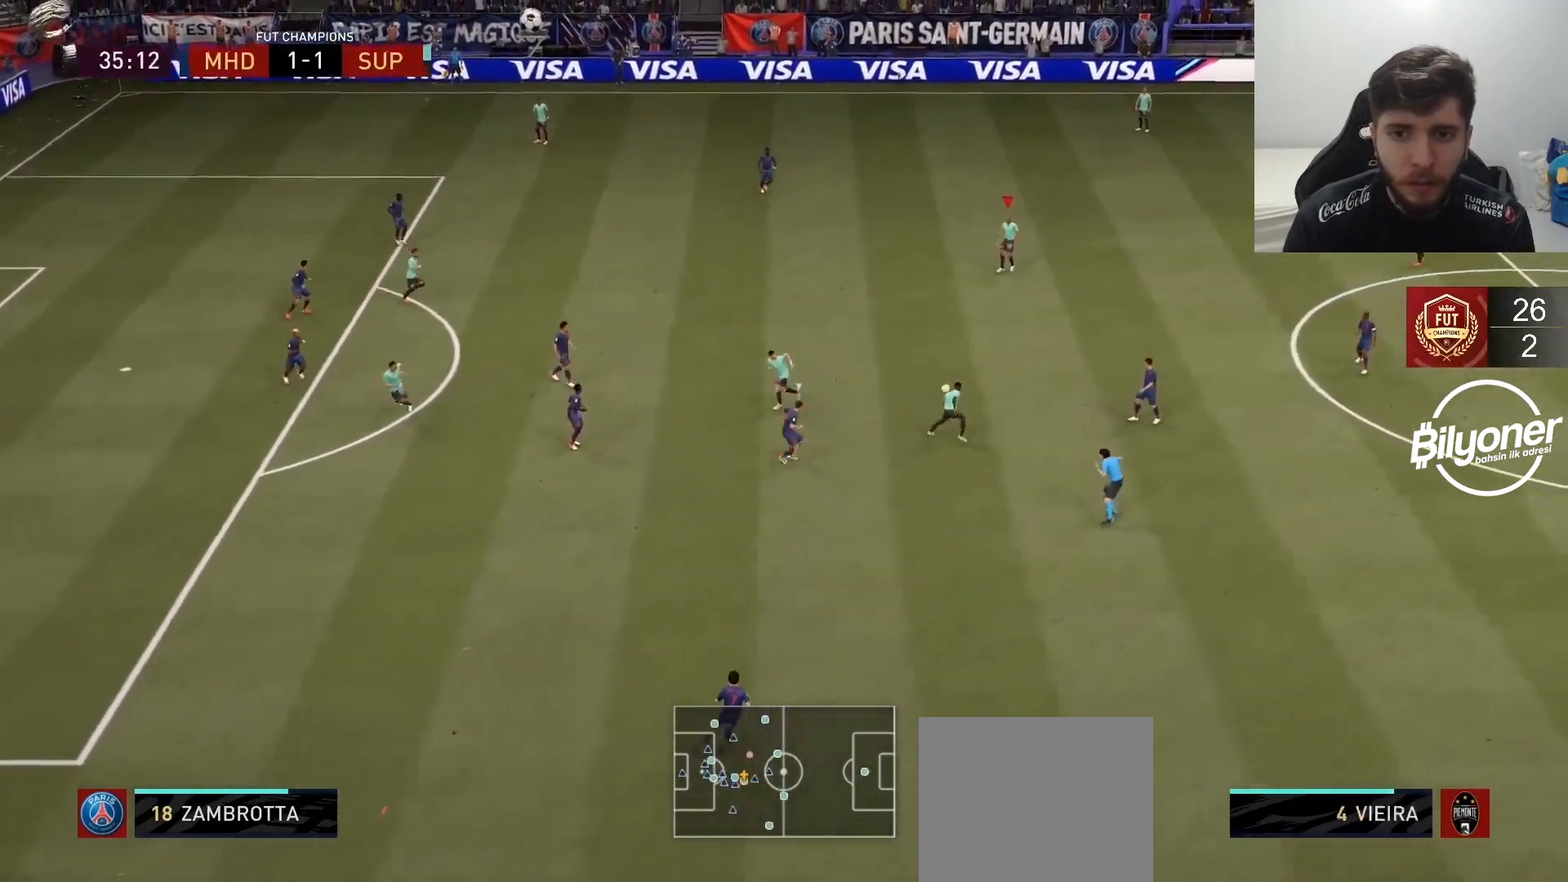
{"buttons": [], "left_stick": "left", "right_stick": "center", "events": [[83, "left_stick", "left"], [333, "CROSS", "down"], [433, "CROSS", "up"]]}
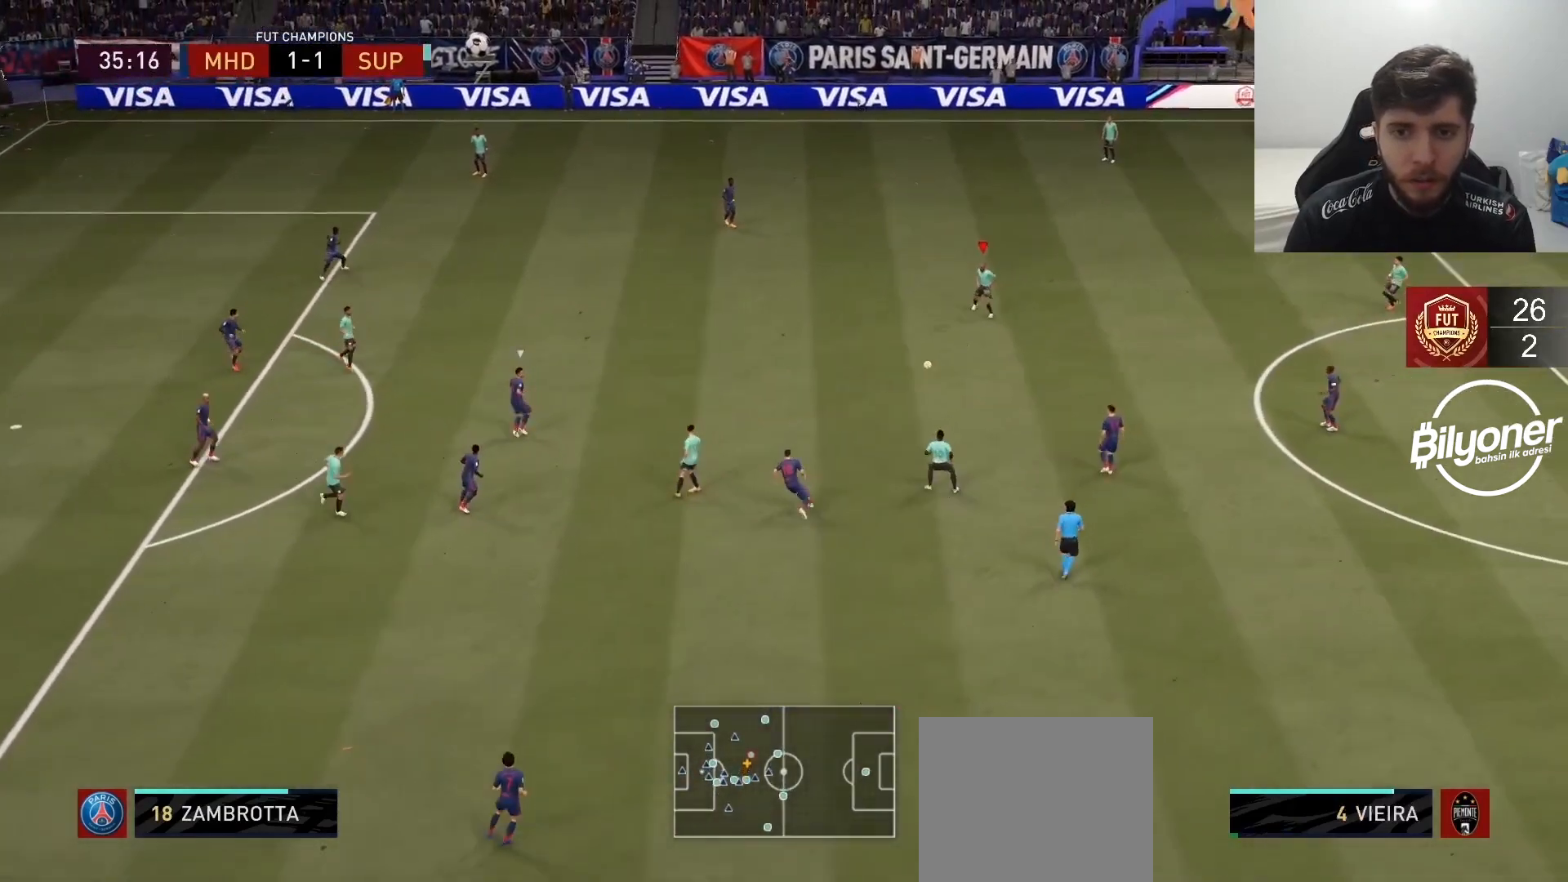
{"buttons": ["R2"], "left_stick": "up", "right_stick": "center", "events": [[233, "left_stick", "center"], [417, "left_stick", "up"], [433, "R2", "down"]]}
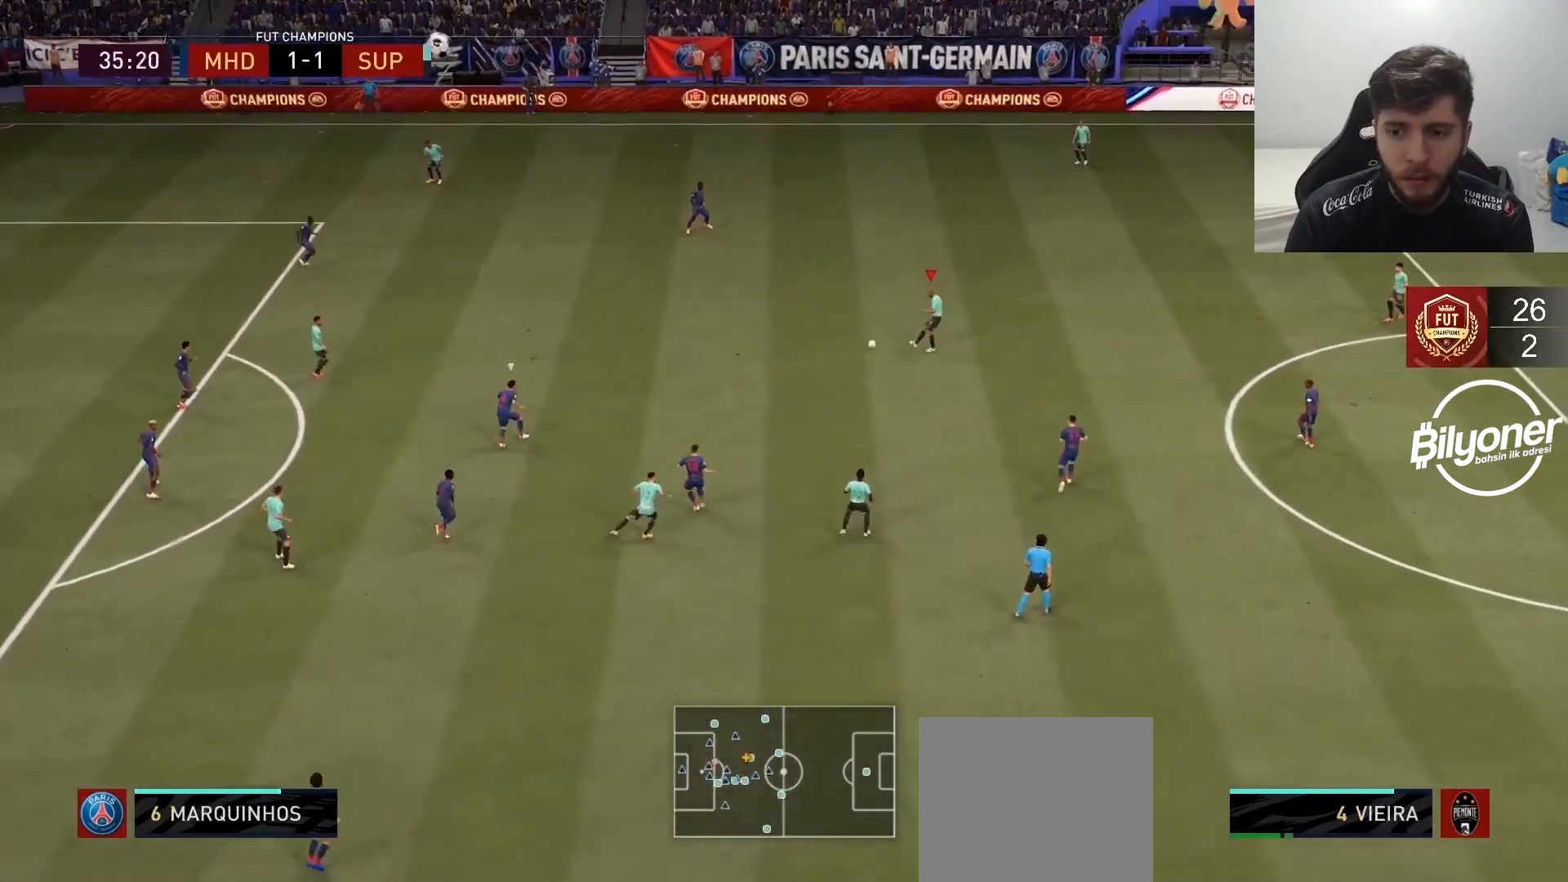
{"buttons": ["L1"], "left_stick": "down", "right_stick": "center", "events": [[117, "left_stick", "center"], [150, "R2", "up"], [200, "left_stick", "down"], [400, "L1", "down"], [433, "CROSS", "down"], [483, "CROSS", "up"]]}
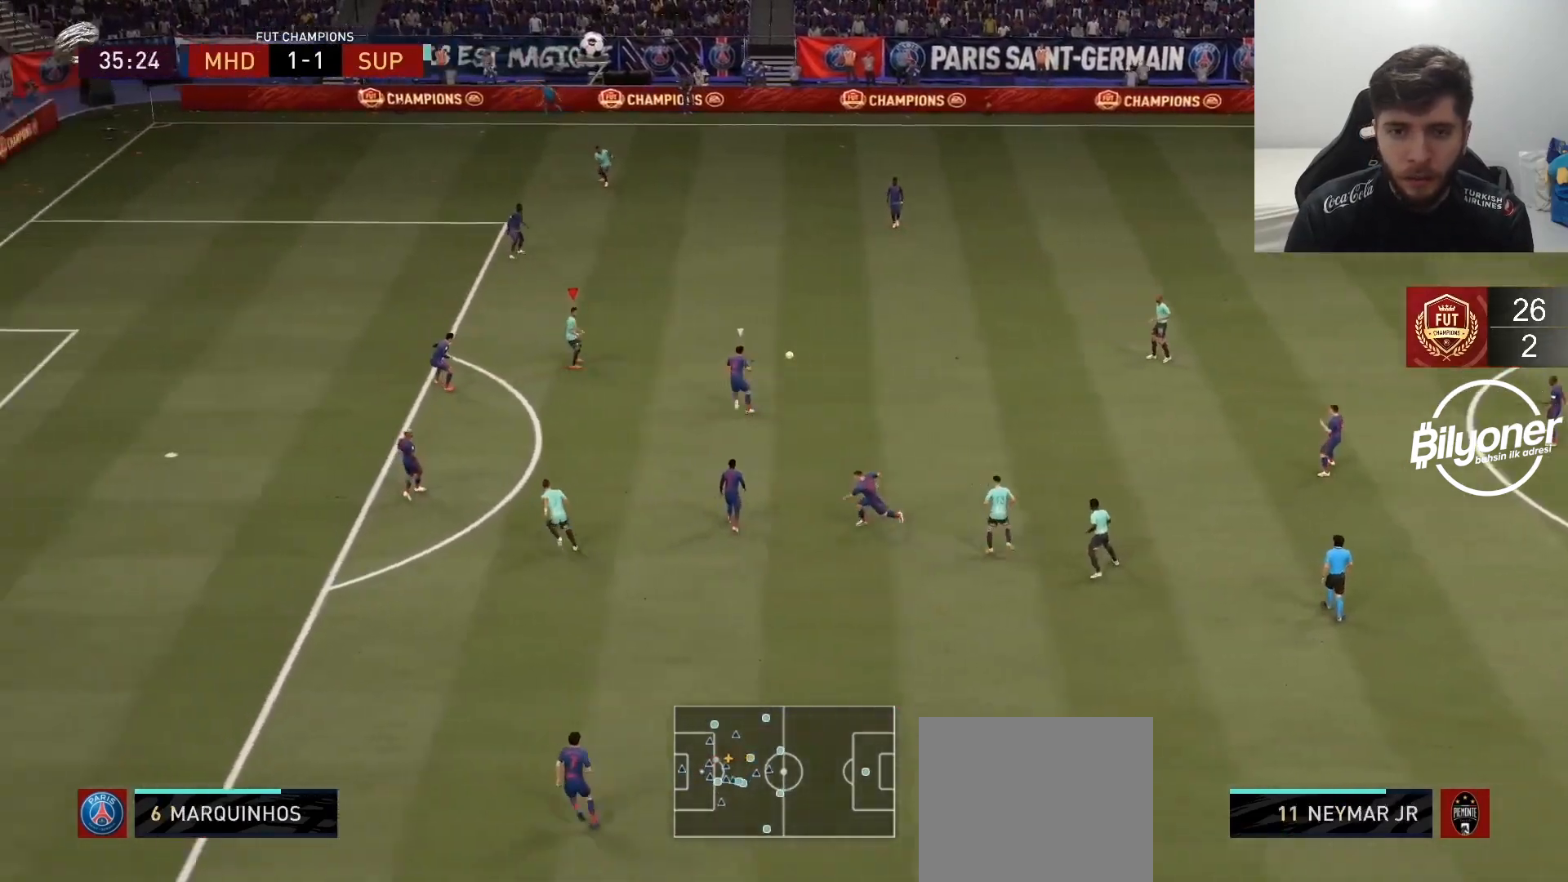
{"buttons": ["R2"], "left_stick": "up", "right_stick": "center", "events": [[17, "L1", "up"], [283, "left_stick", "center"], [383, "R2", "down"], [500, "left_stick", "up"]]}
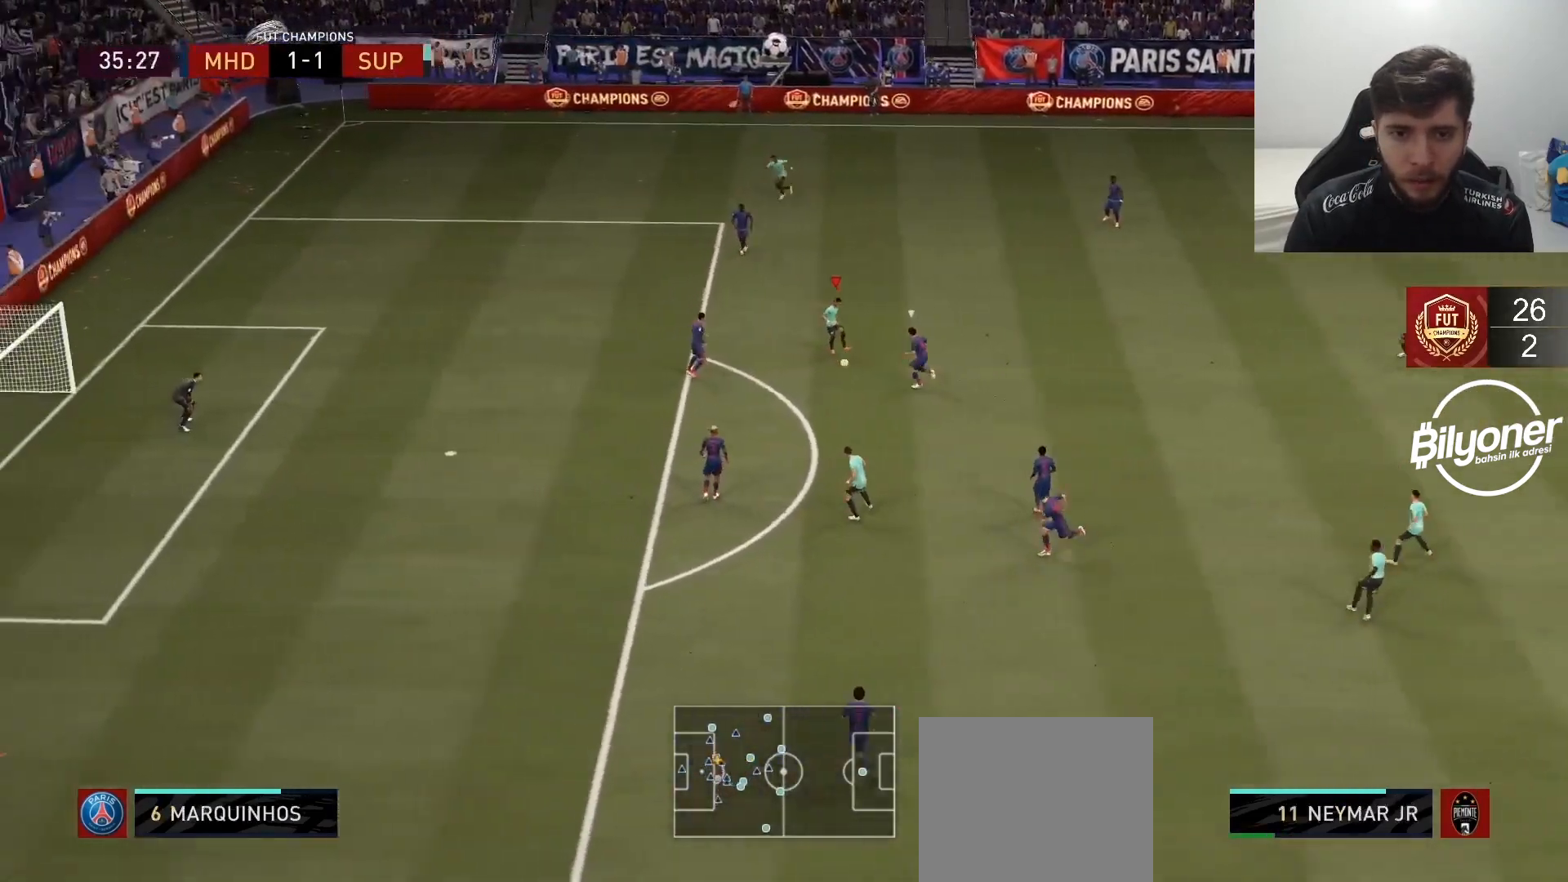
{"buttons": [], "left_stick": "down-left", "right_stick": "center", "events": [[67, "R2", "up"], [67, "left_stick", "center"], [133, "left_stick", "down-left"]]}
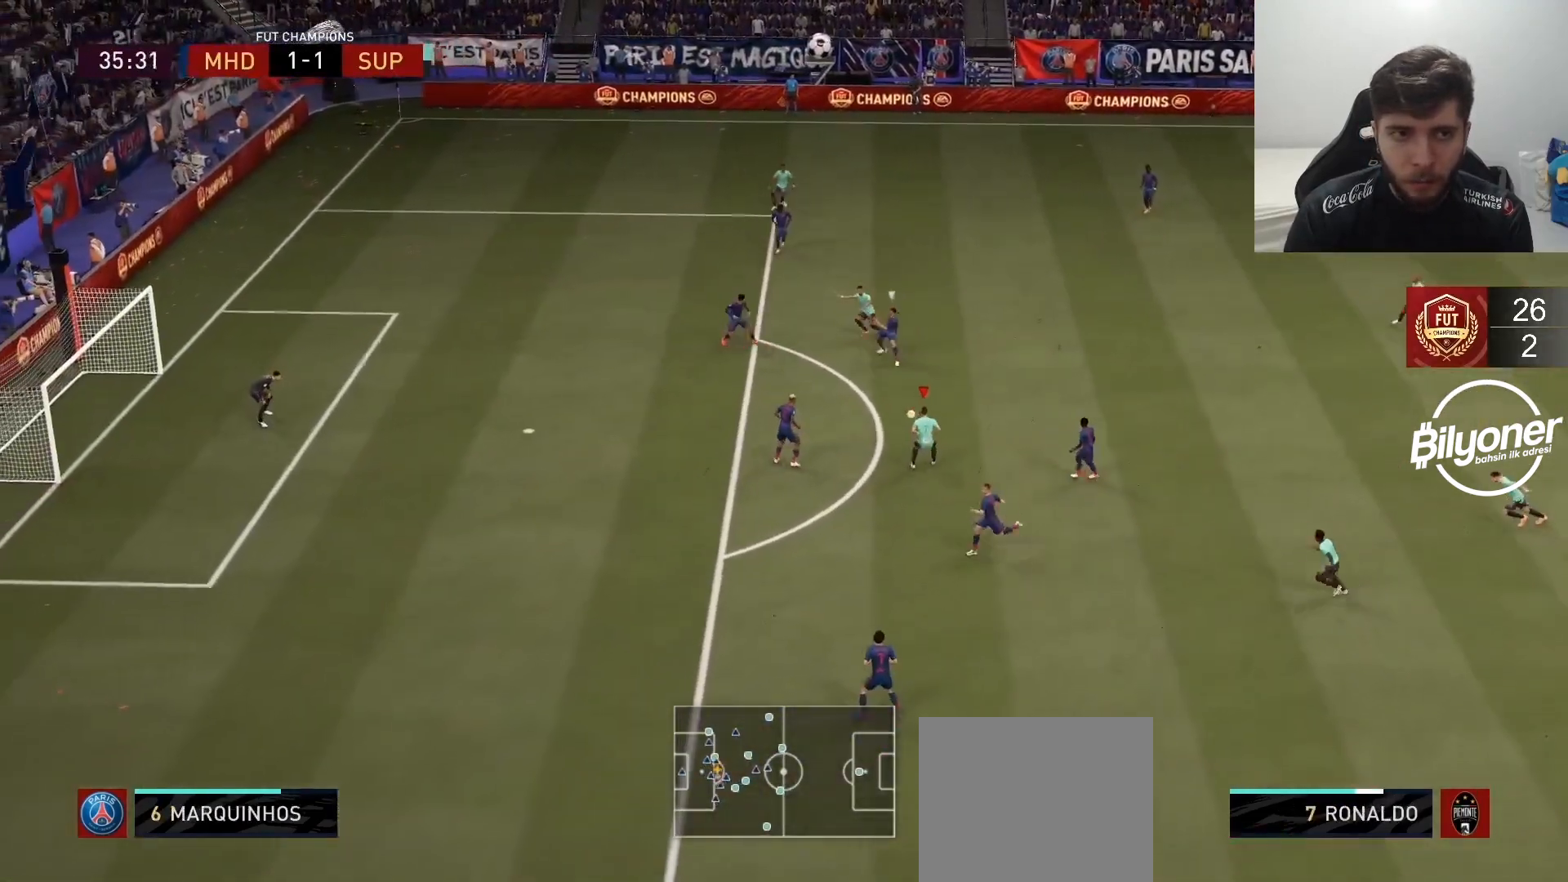
{"buttons": [], "left_stick": "down-left", "right_stick": "down-left", "events": [[450, "right_stick", "down-left"]]}
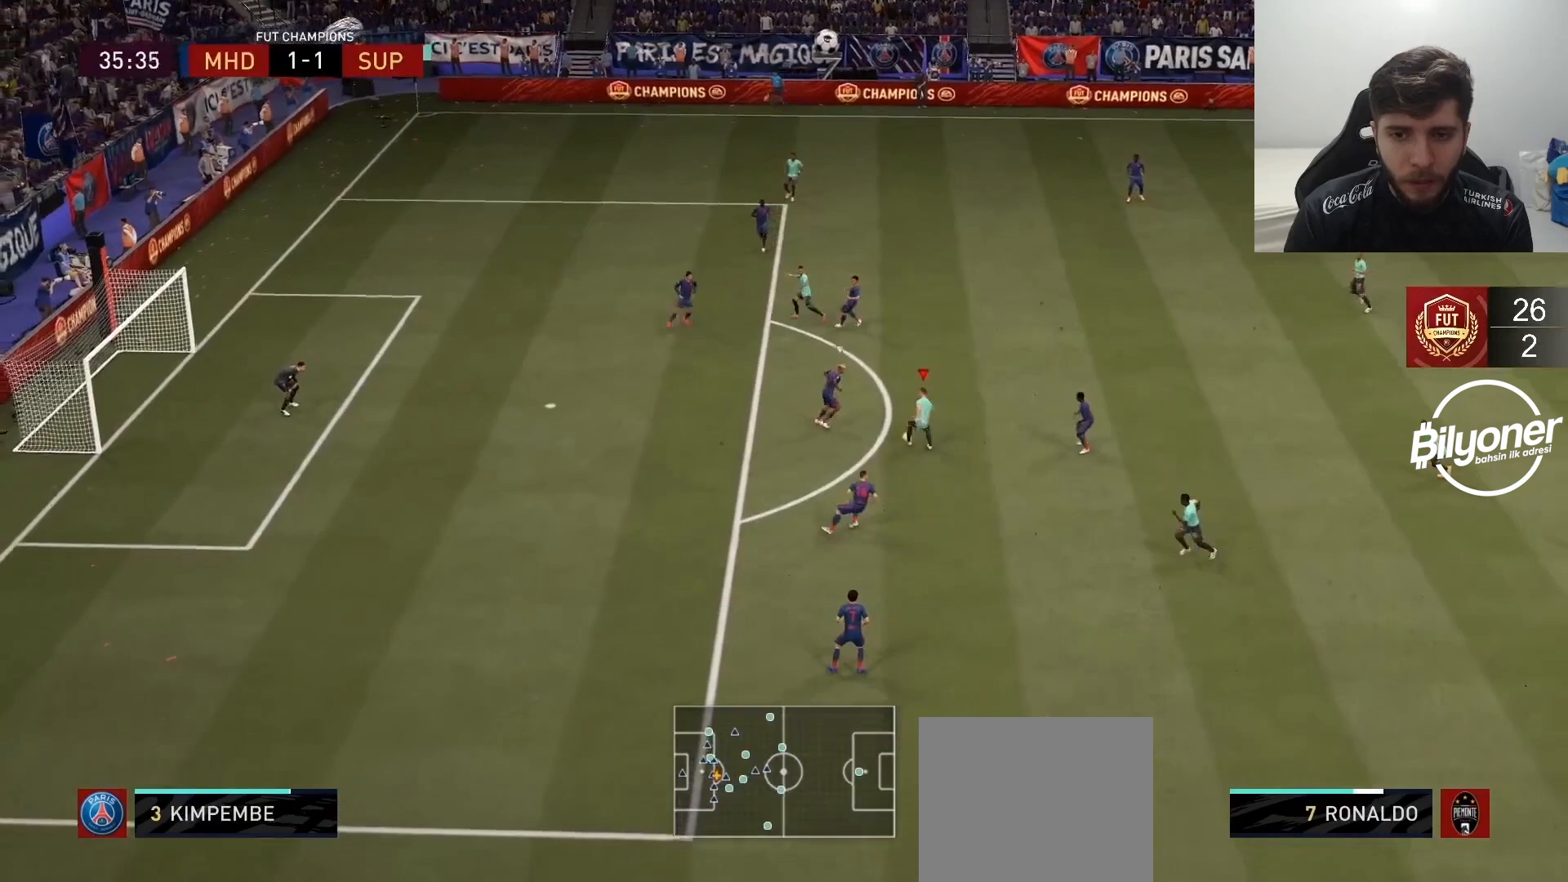
{"buttons": ["R2"], "left_stick": "left", "right_stick": "center", "events": [[67, "right_stick", "up-left"], [150, "left_stick", "left"], [183, "right_stick", "center"], [250, "R2", "down"]]}
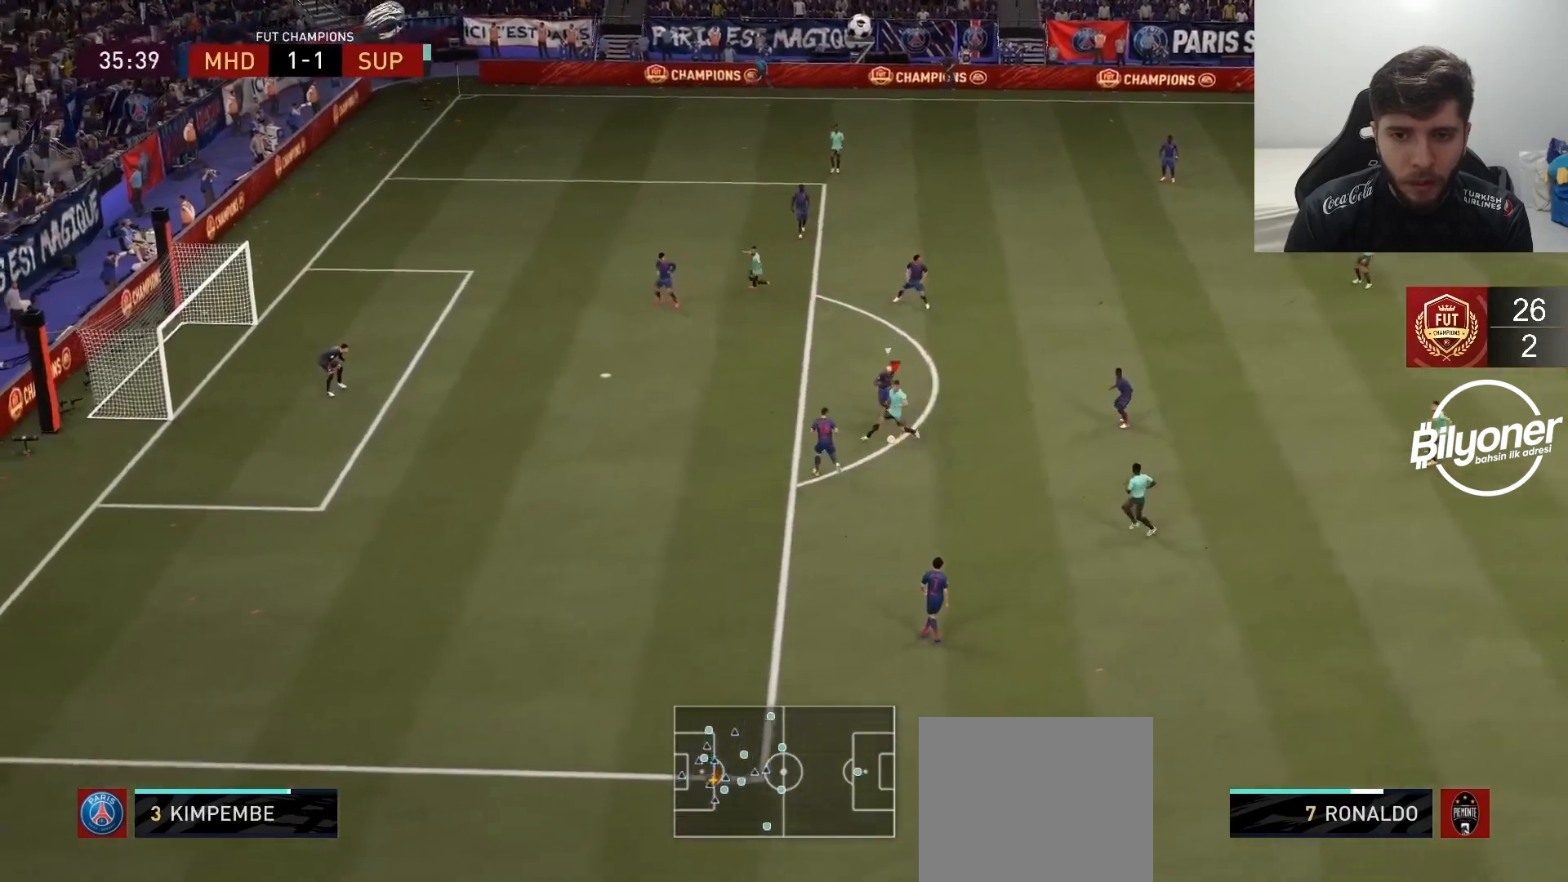
{"buttons": [], "left_stick": "down-left", "right_stick": "center", "events": [[83, "R2", "up"], [300, "left_stick", "down-left"]]}
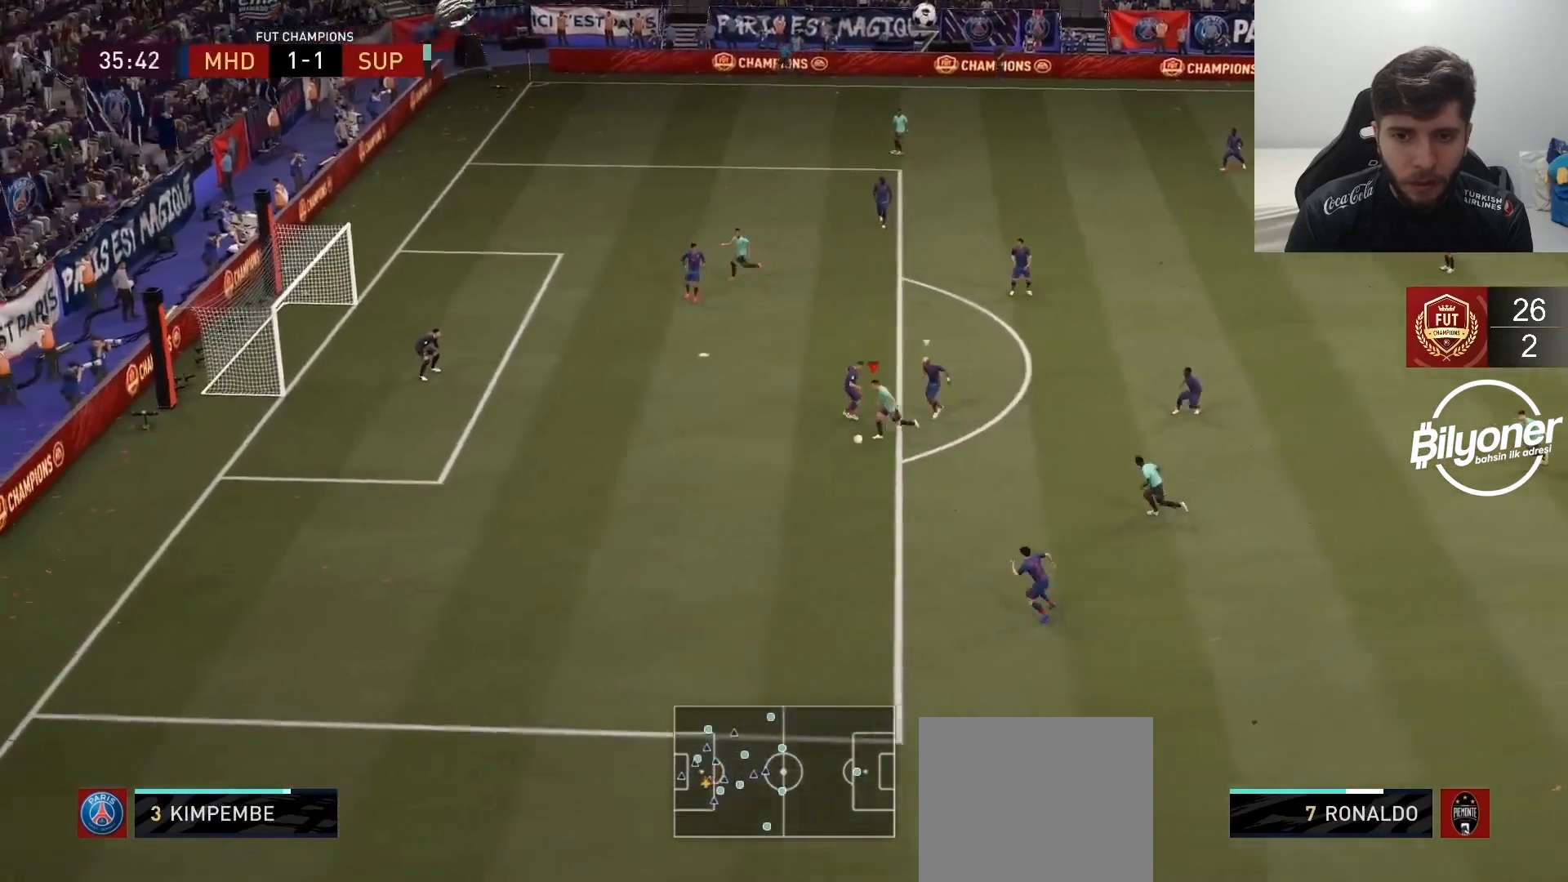
{"buttons": [], "left_stick": "up-left", "right_stick": "center", "events": [[50, "left_stick", "left"], [117, "SQUARE", "down"], [150, "left_stick", "up-left"], [317, "SQUARE", "up"]]}
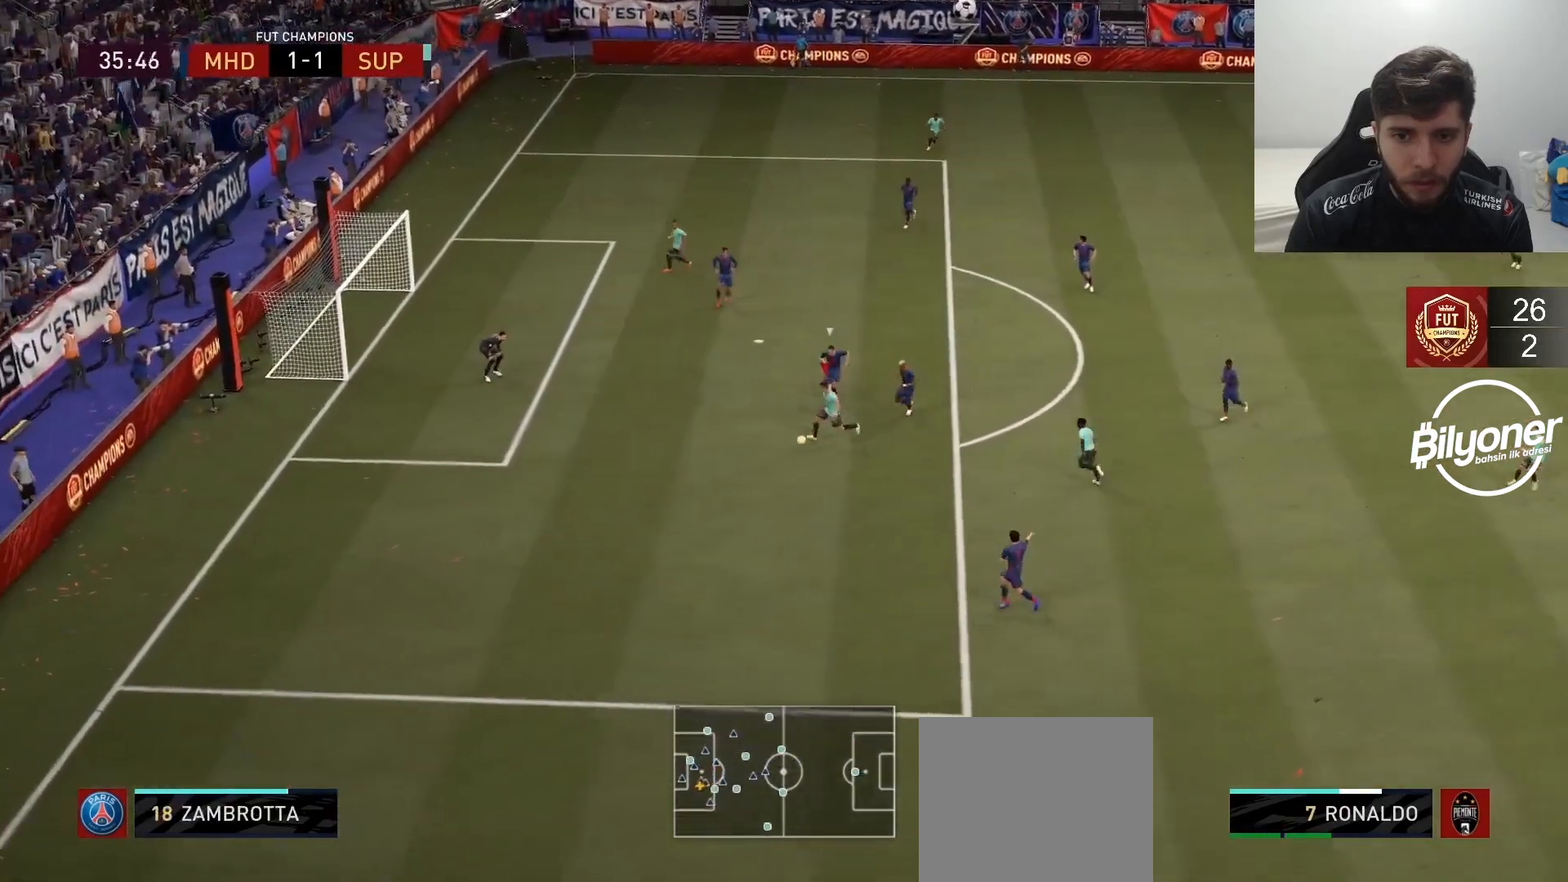
{"buttons": [], "left_stick": "center", "right_stick": "center", "events": [[317, "left_stick", "center"]]}
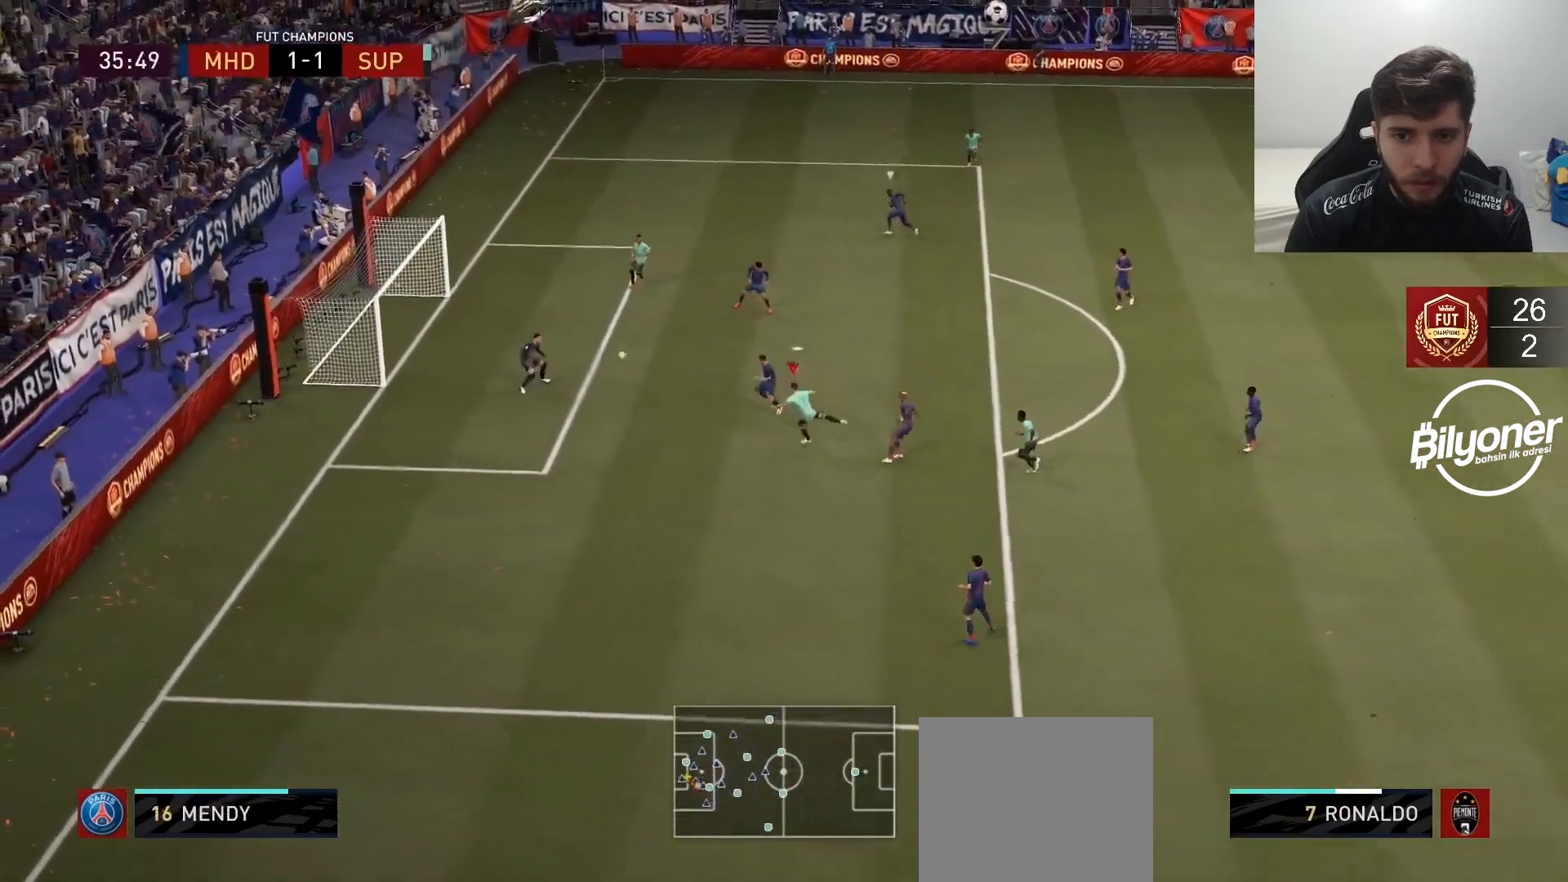
{"buttons": ["R2"], "left_stick": "down-left", "right_stick": "center", "events": [[100, "left_stick", "down-left"], [200, "R2", "down"], [217, "R1", "down"], [333, "R1", "up"]]}
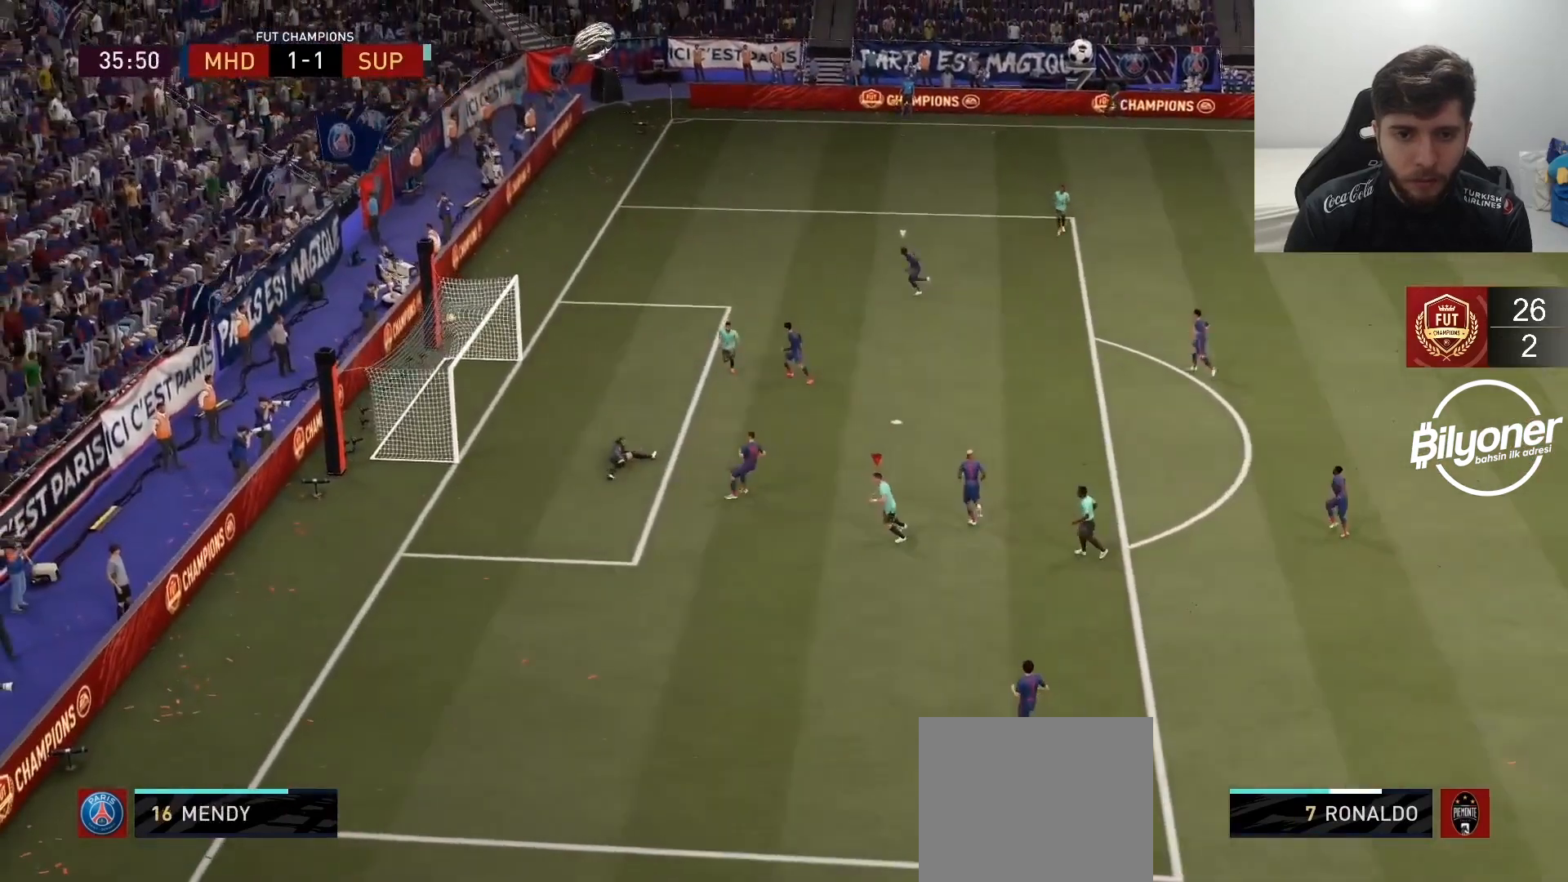
{"buttons": ["R2"], "left_stick": "down-left", "right_stick": "center", "events": [[450, "R1", "down"], [500, "R1", "up"]]}
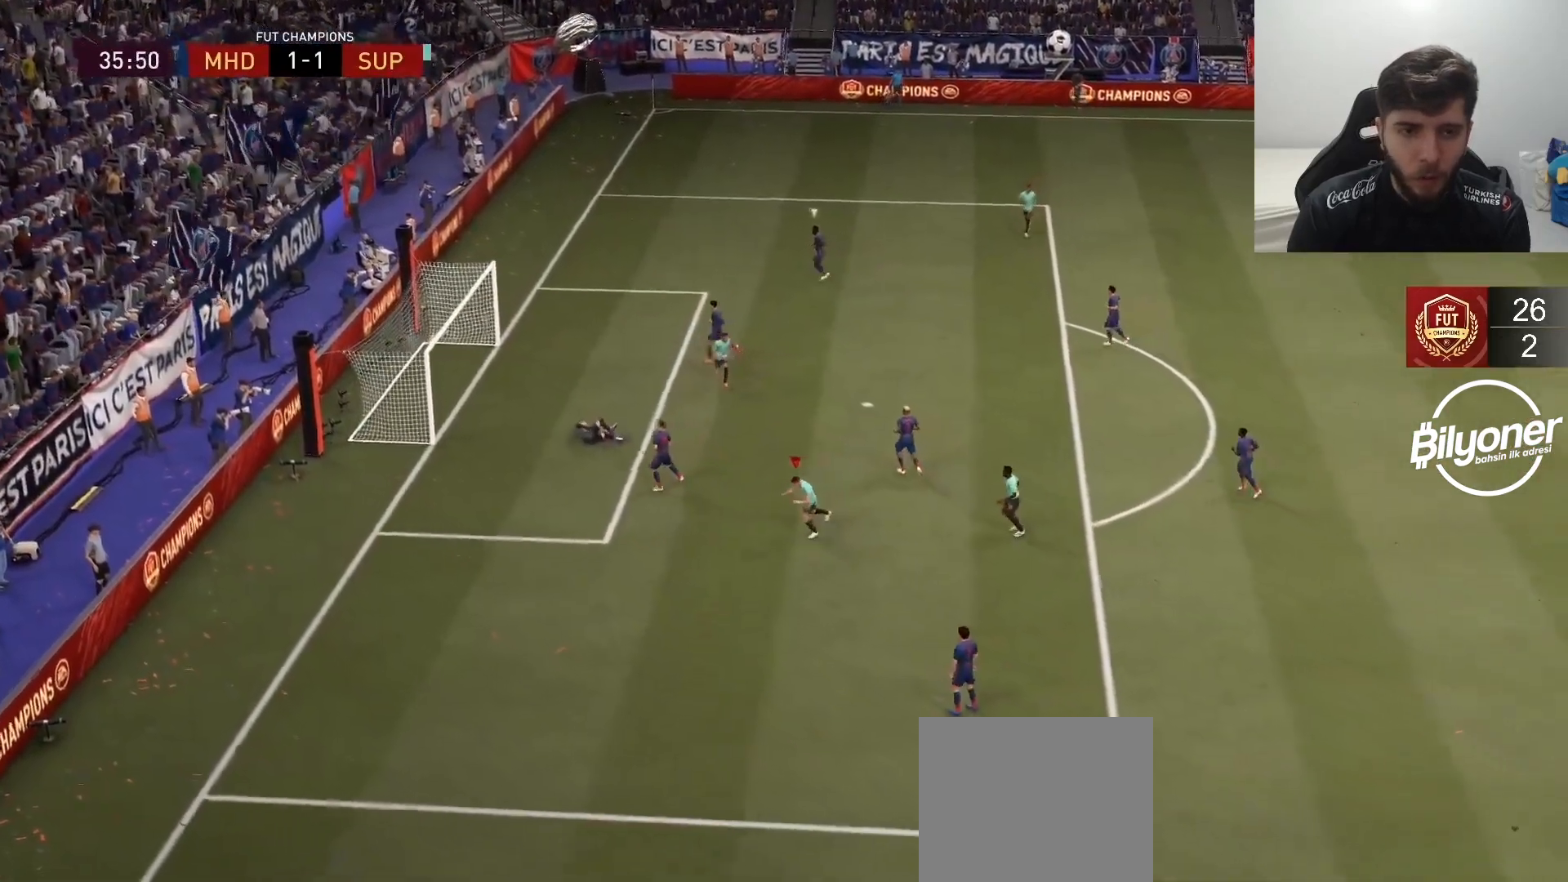
{"buttons": [], "left_stick": "center", "right_stick": "center", "events": [[167, "R2", "up"], [300, "left_stick", "center"]]}
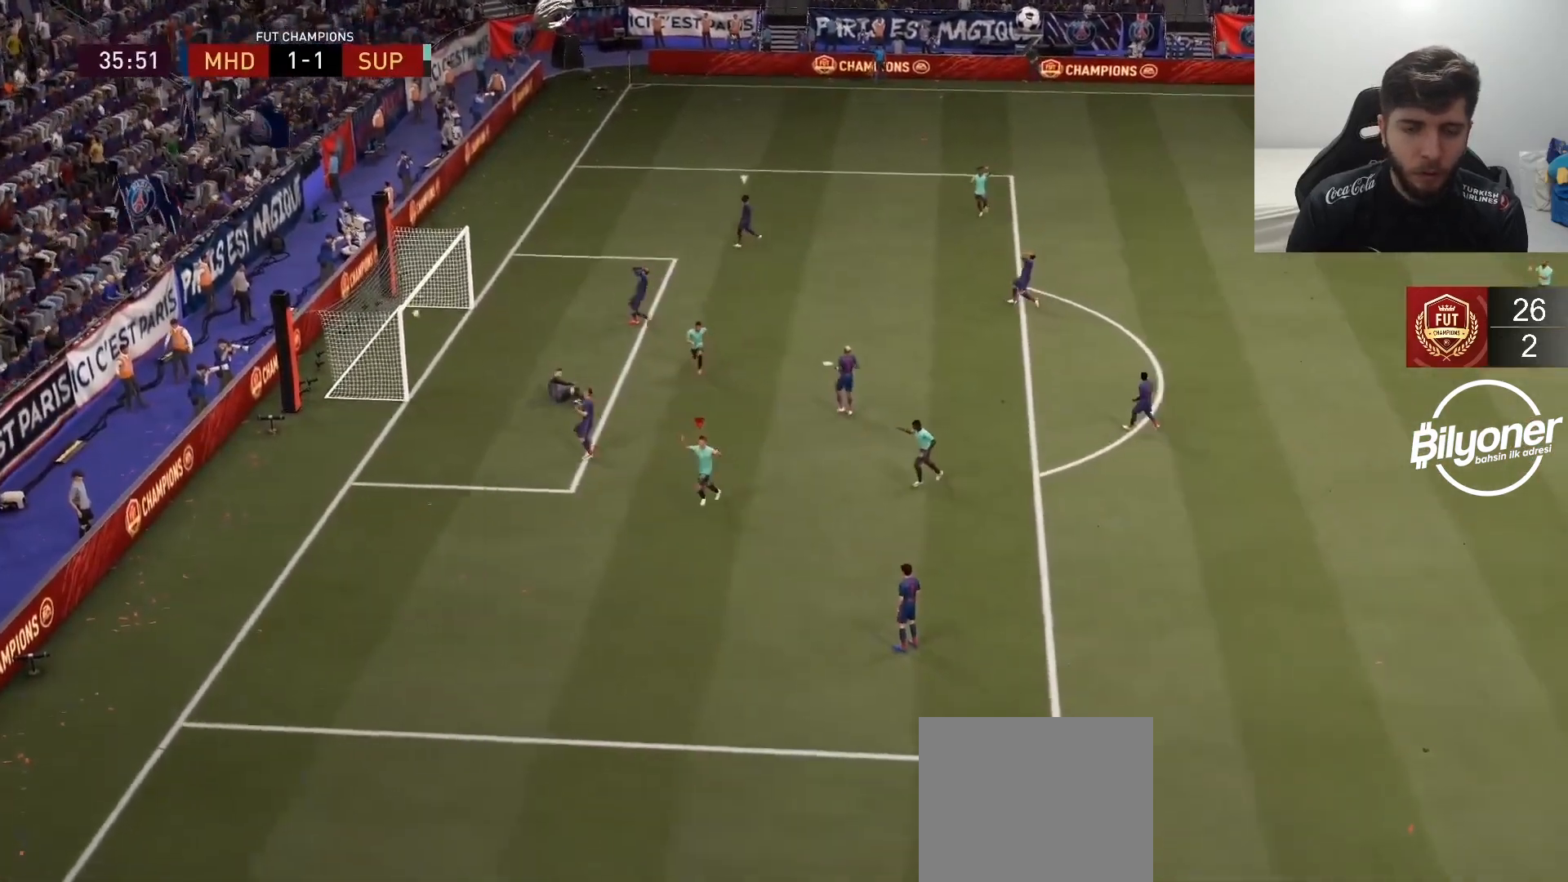
{"buttons": [], "left_stick": "center", "right_stick": "center", "events": [[233, "CROSS", "down"], [317, "CROSS", "up"]]}
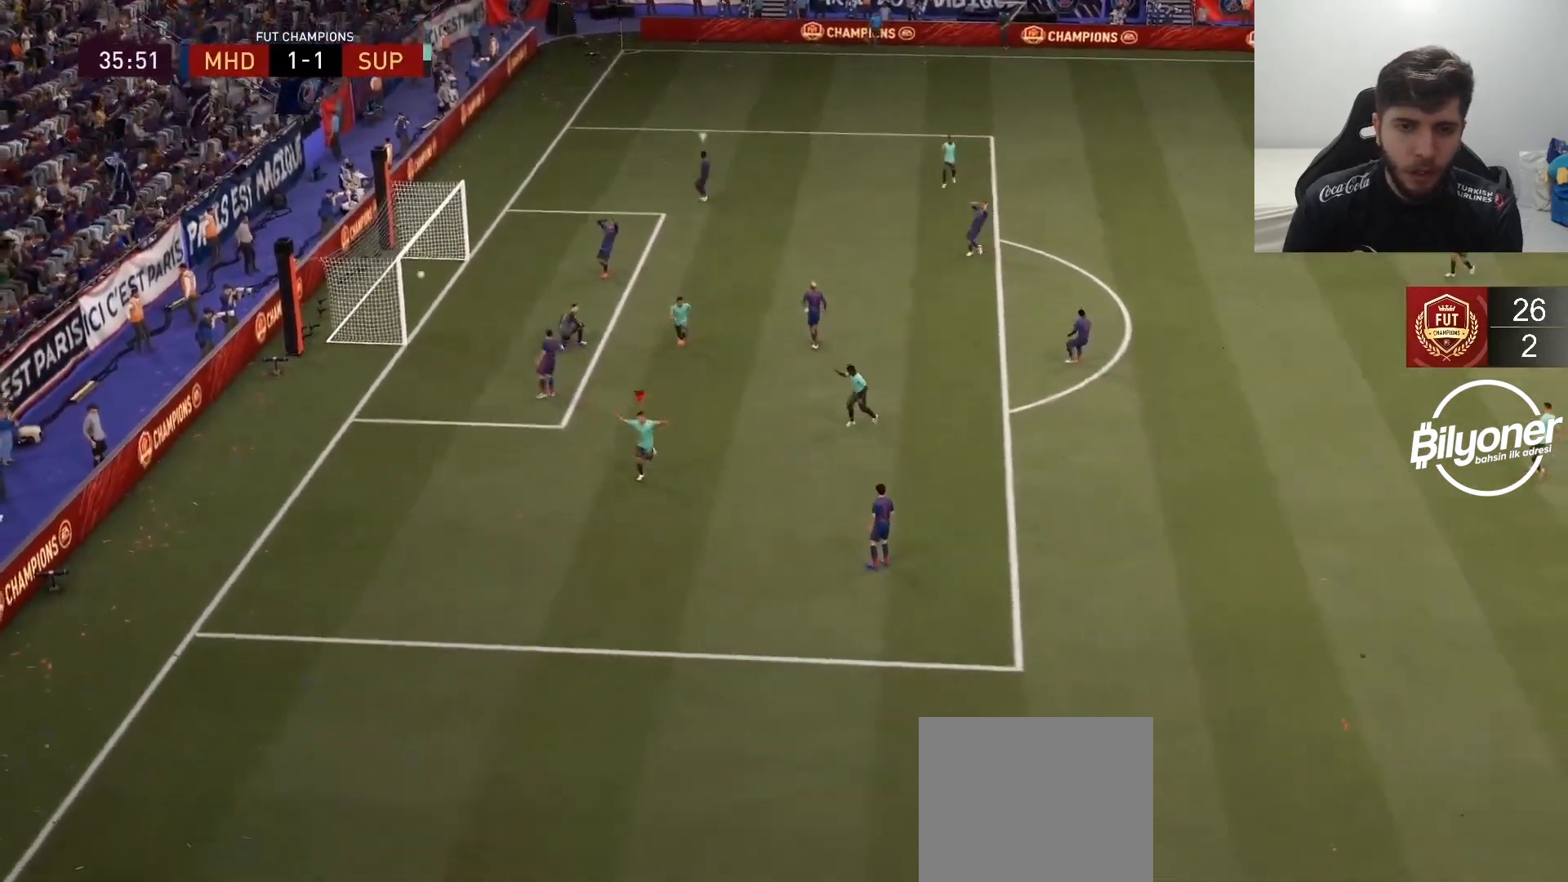
{"buttons": [], "left_stick": "center", "right_stick": "center", "events": [[150, "L2", "down"], [150, "R2", "down"], [167, "L1", "down"], [183, "R1", "down"], [317, "L1", "up"], [333, "L2", "up"], [333, "R1", "up"], [367, "R2", "up"]]}